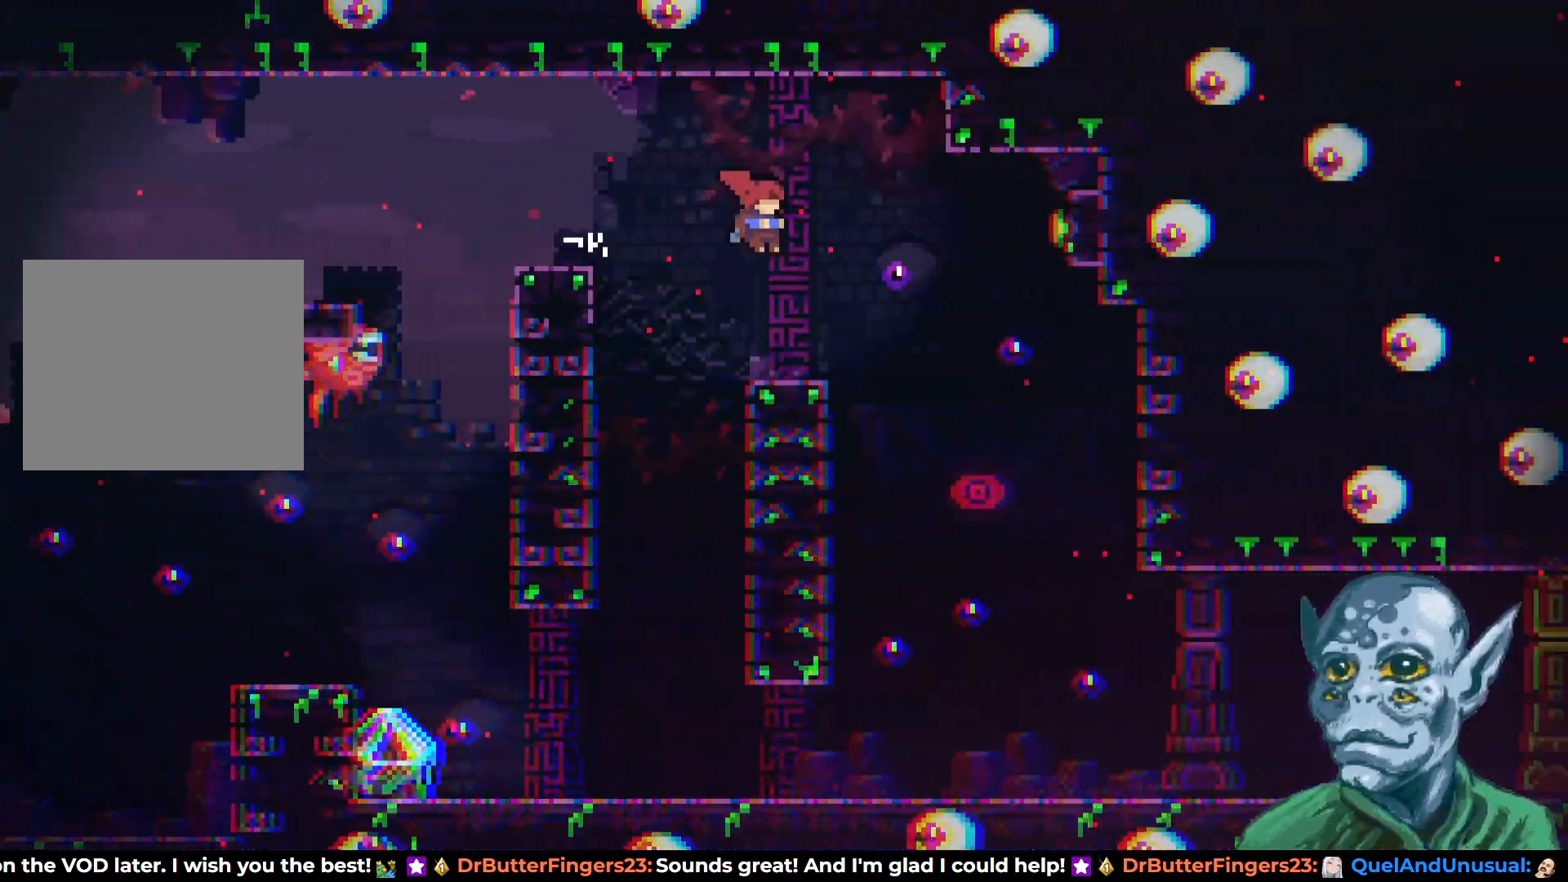
Gameplay with a controller (PlayStation layout); each line is a JSON object with the inputs held at the frame after it. "events" lists button and stick changes between this image and that frame as [ms after this image, input, new state], when the widget could be followed in between.
{"buttons": ["CROSS", "DPAD_RIGHT"], "left_stick": "center", "right_stick": "center", "events": [[50, "DPAD_RIGHT", "up"], [200, "DPAD_RIGHT", "down"], [250, "CROSS", "down"]]}
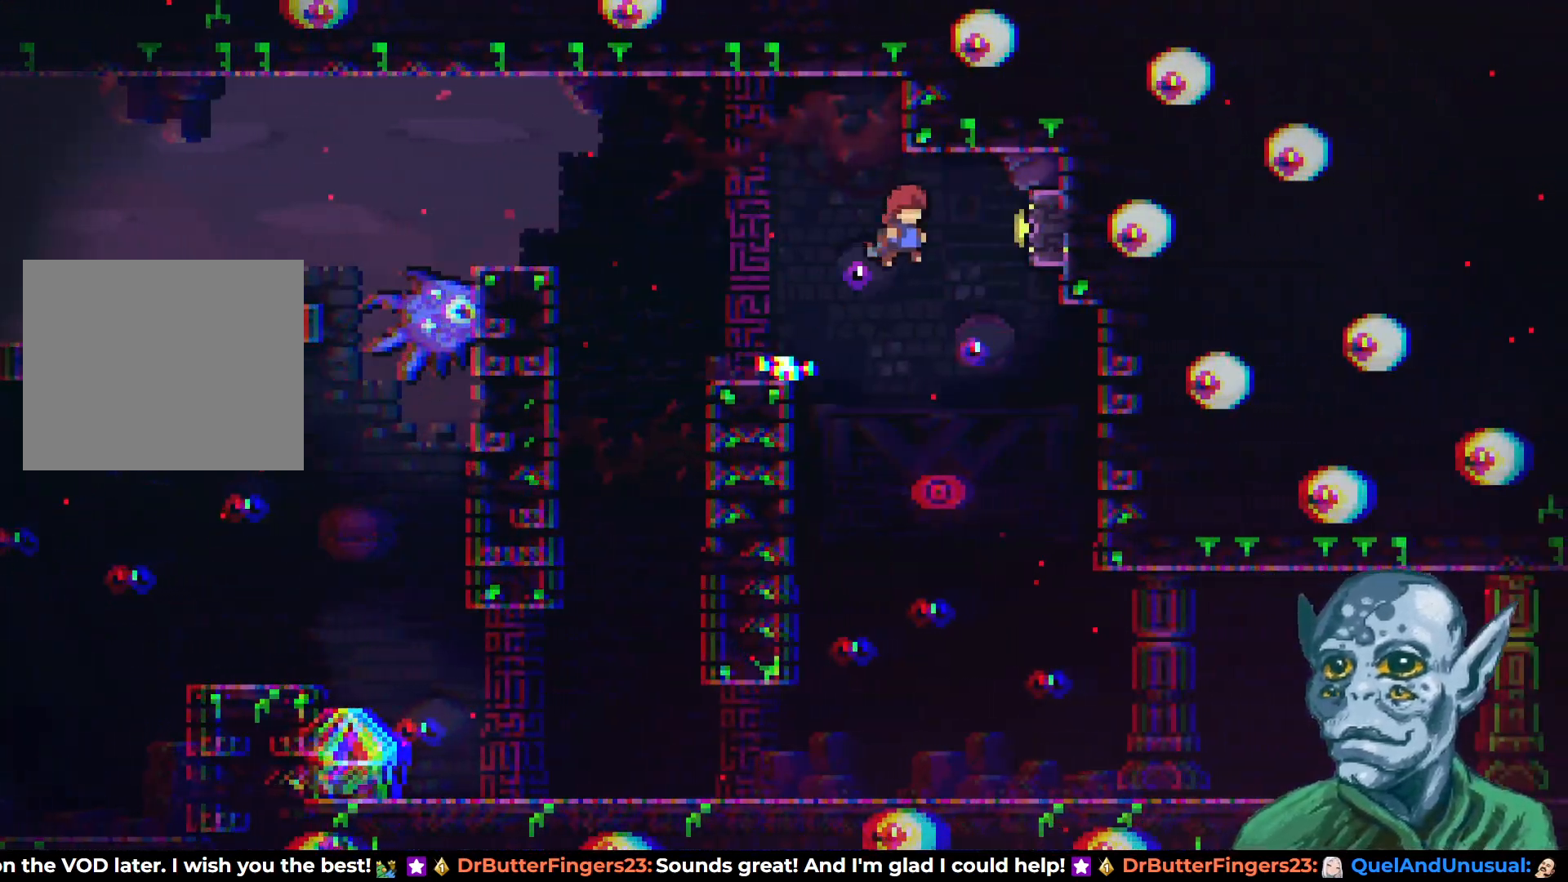
{"buttons": [], "left_stick": "center", "right_stick": "center", "events": [[33, "CROSS", "up"], [33, "SQUARE", "down"], [150, "SQUARE", "up"], [200, "DPAD_RIGHT", "up"]]}
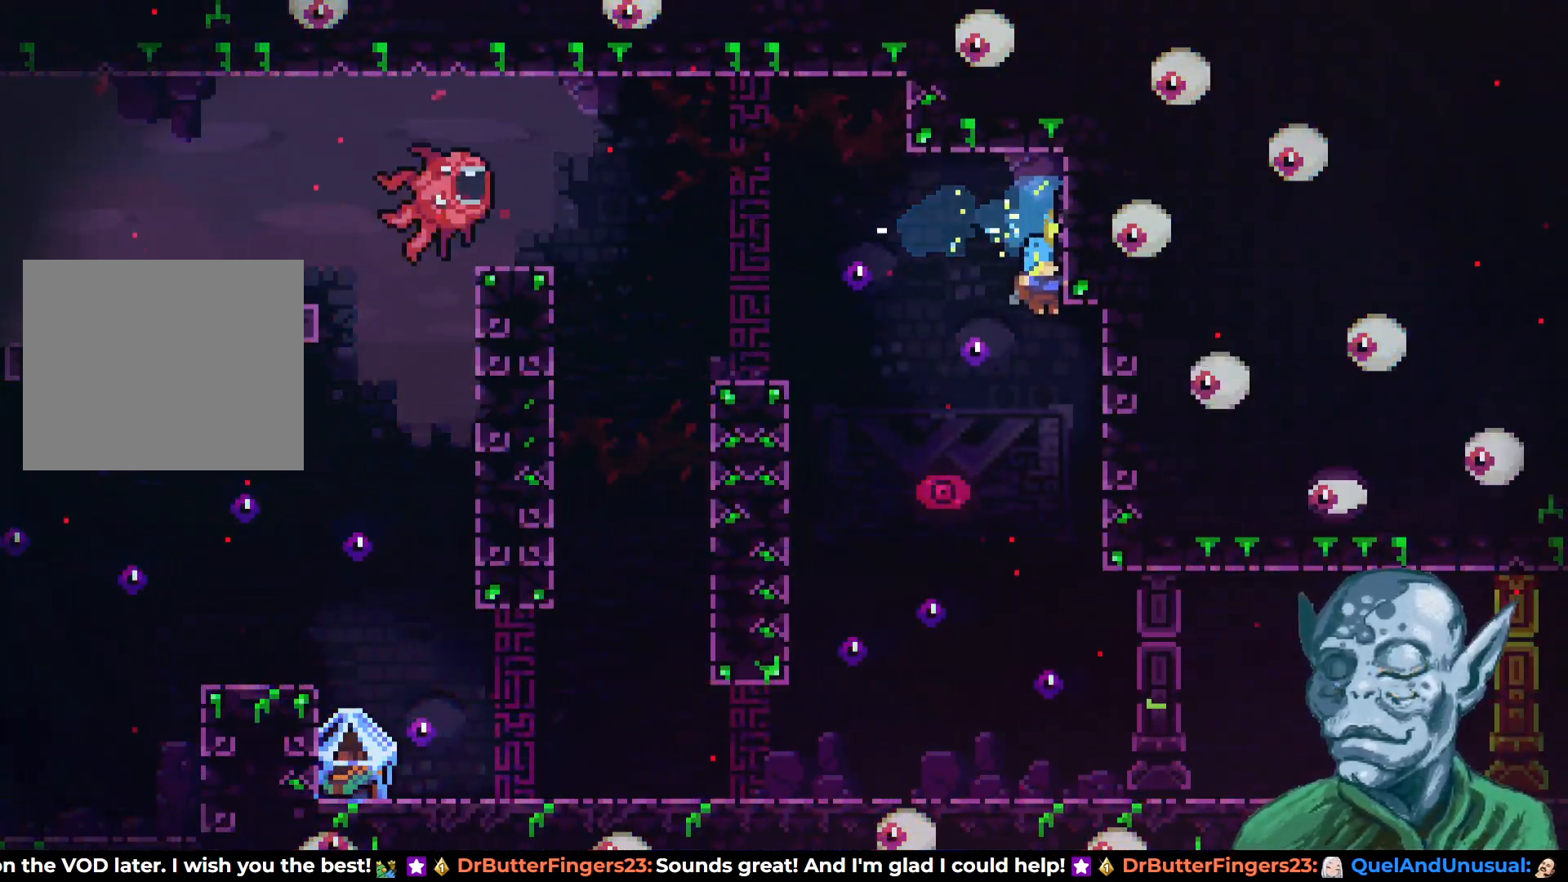
{"buttons": ["DPAD_LEFT"], "left_stick": "center", "right_stick": "center", "events": [[83, "DPAD_LEFT", "down"], [183, "DPAD_LEFT", "up"], [333, "DPAD_LEFT", "down"]]}
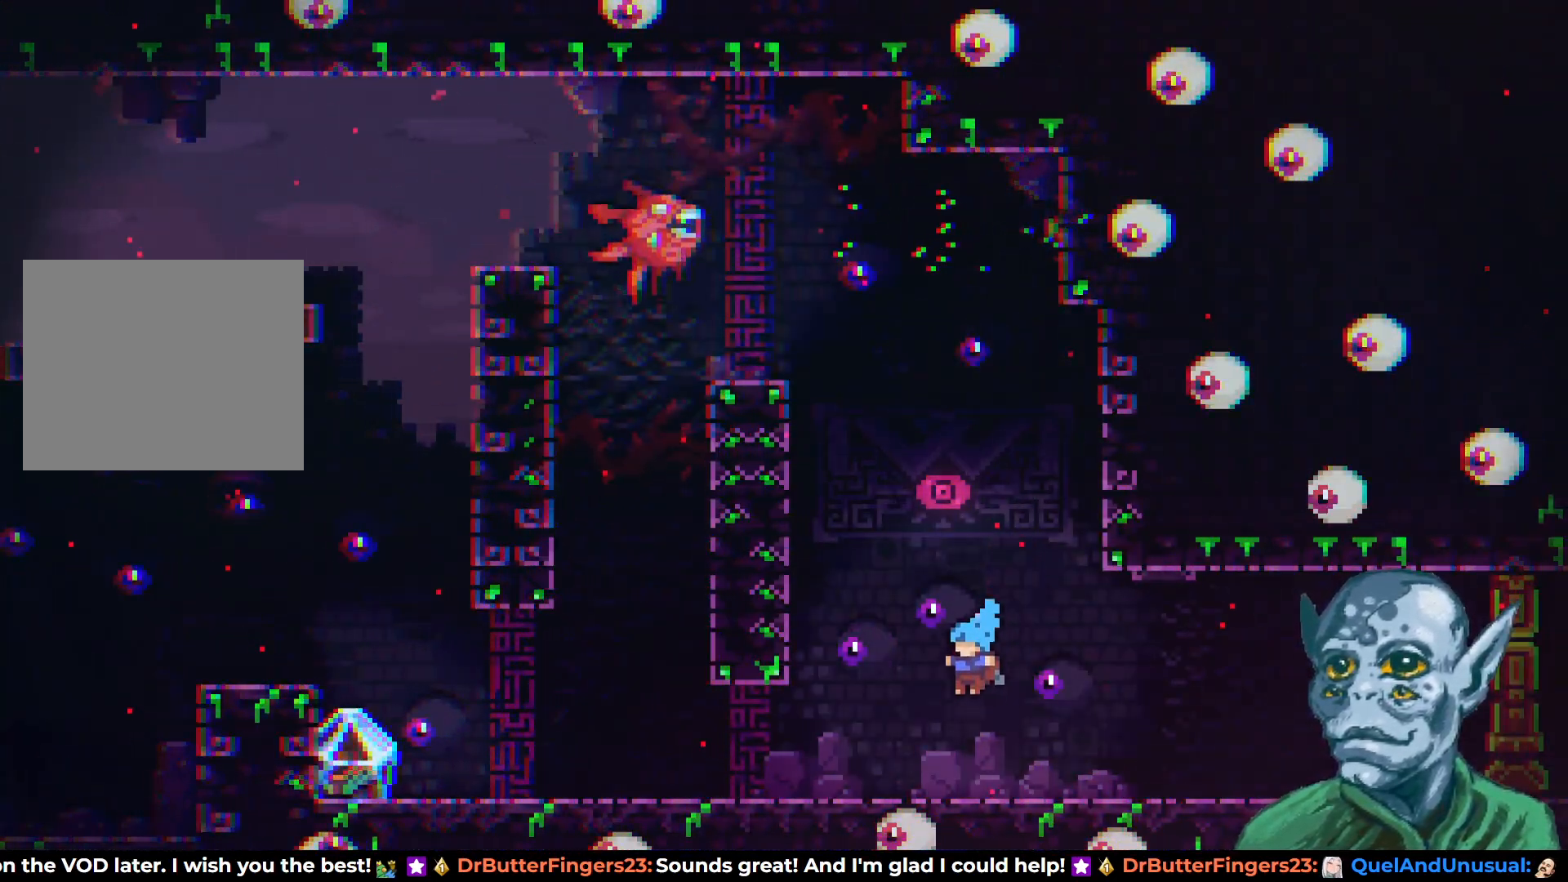
{"buttons": [], "left_stick": "center", "right_stick": "center", "events": [[150, "DPAD_DOWN", "down"], [283, "DPAD_DOWN", "up"], [317, "DPAD_LEFT", "up"]]}
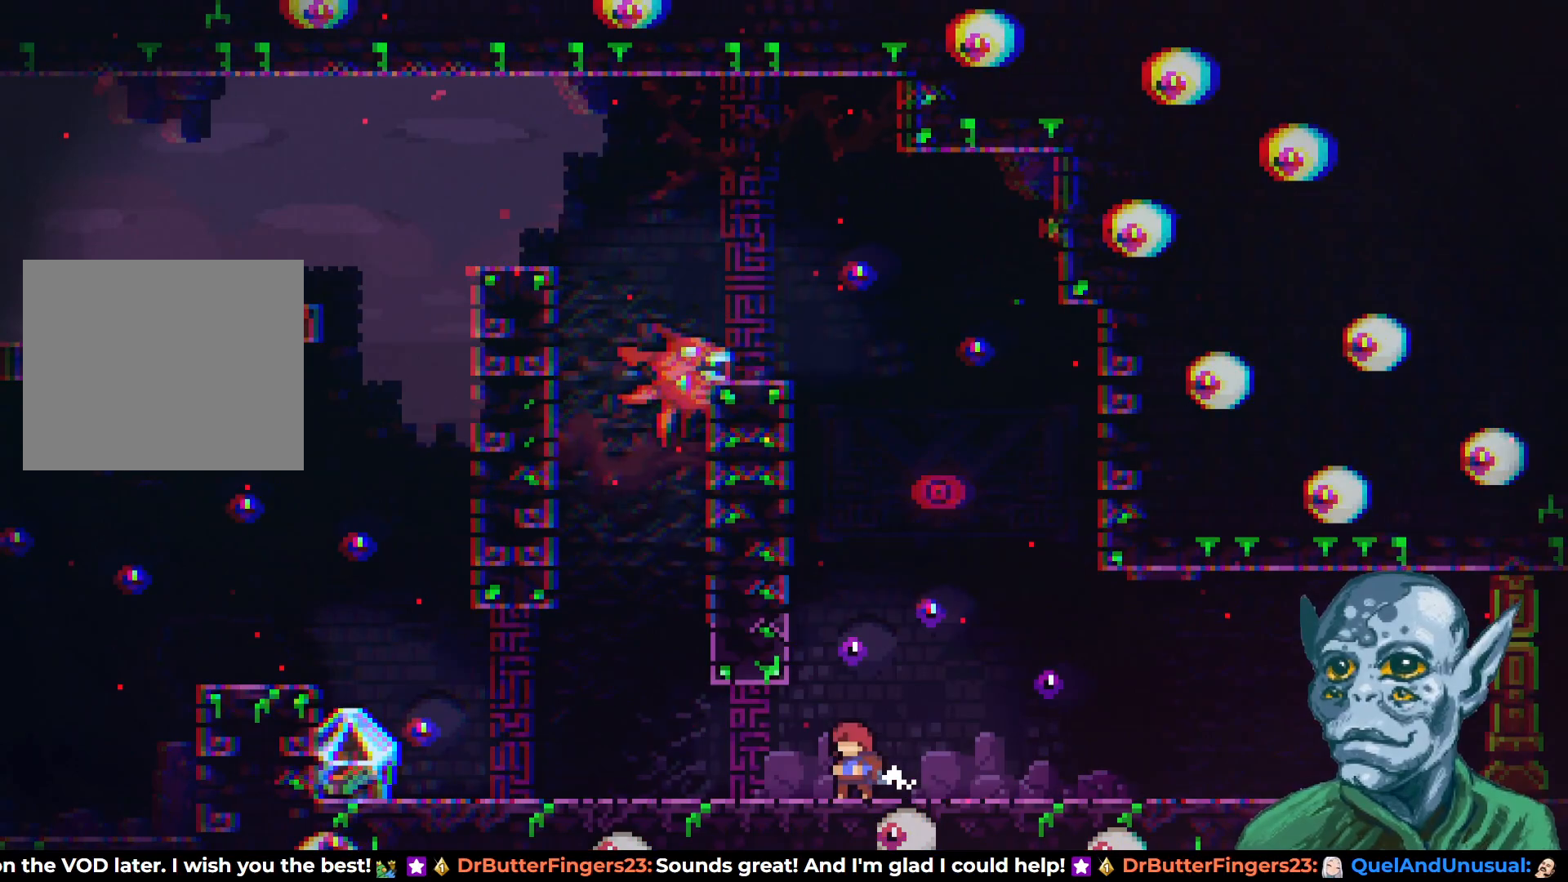
{"buttons": [], "left_stick": "center", "right_stick": "center", "events": []}
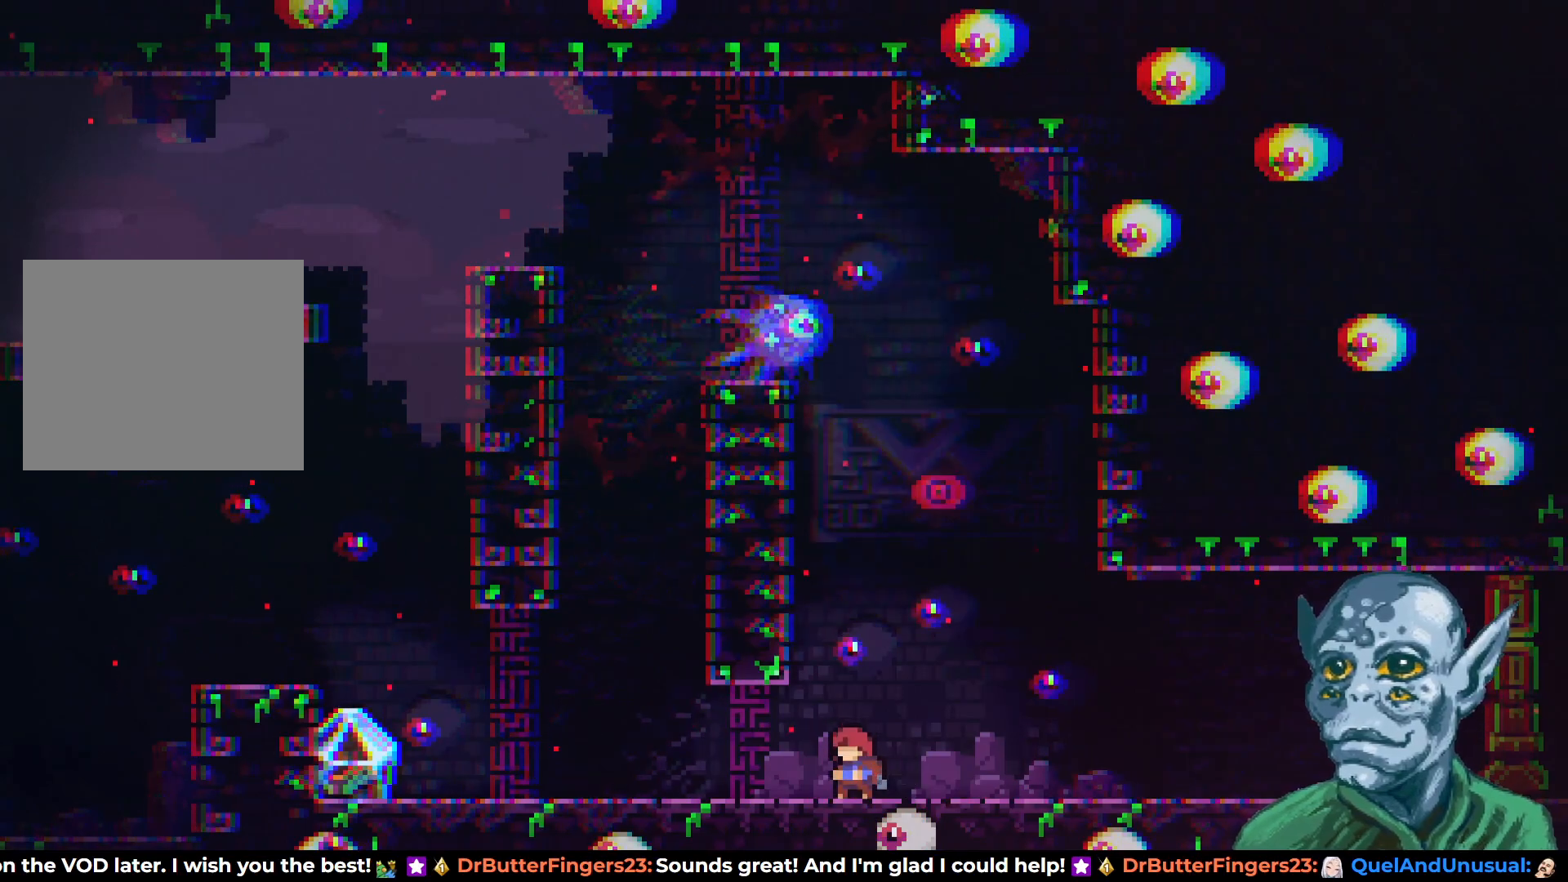
{"buttons": ["CROSS", "DPAD_LEFT"], "left_stick": "center", "right_stick": "center", "events": [[250, "DPAD_DOWN", "down"], [250, "DPAD_LEFT", "down"], [267, "SQUARE", "down"], [367, "DPAD_DOWN", "up"], [400, "SQUARE", "up"], [433, "CROSS", "down"]]}
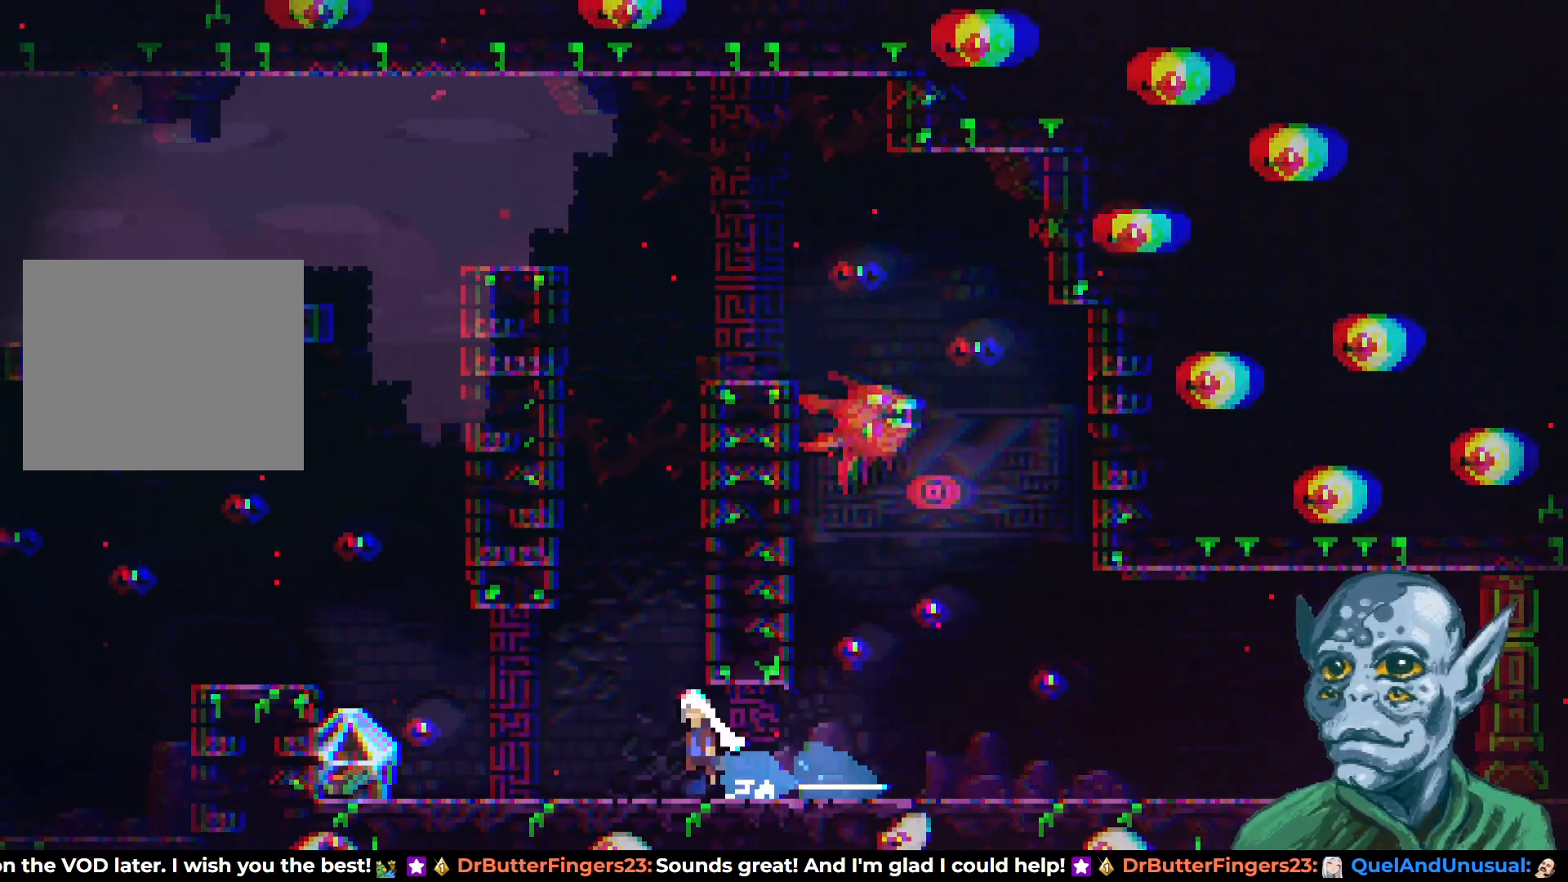
{"buttons": ["R2"], "left_stick": "center", "right_stick": "center", "events": [[33, "CROSS", "up"], [150, "DPAD_LEFT", "up"], [300, "DPAD_RIGHT", "down"], [400, "DPAD_RIGHT", "up"], [400, "R2", "down"]]}
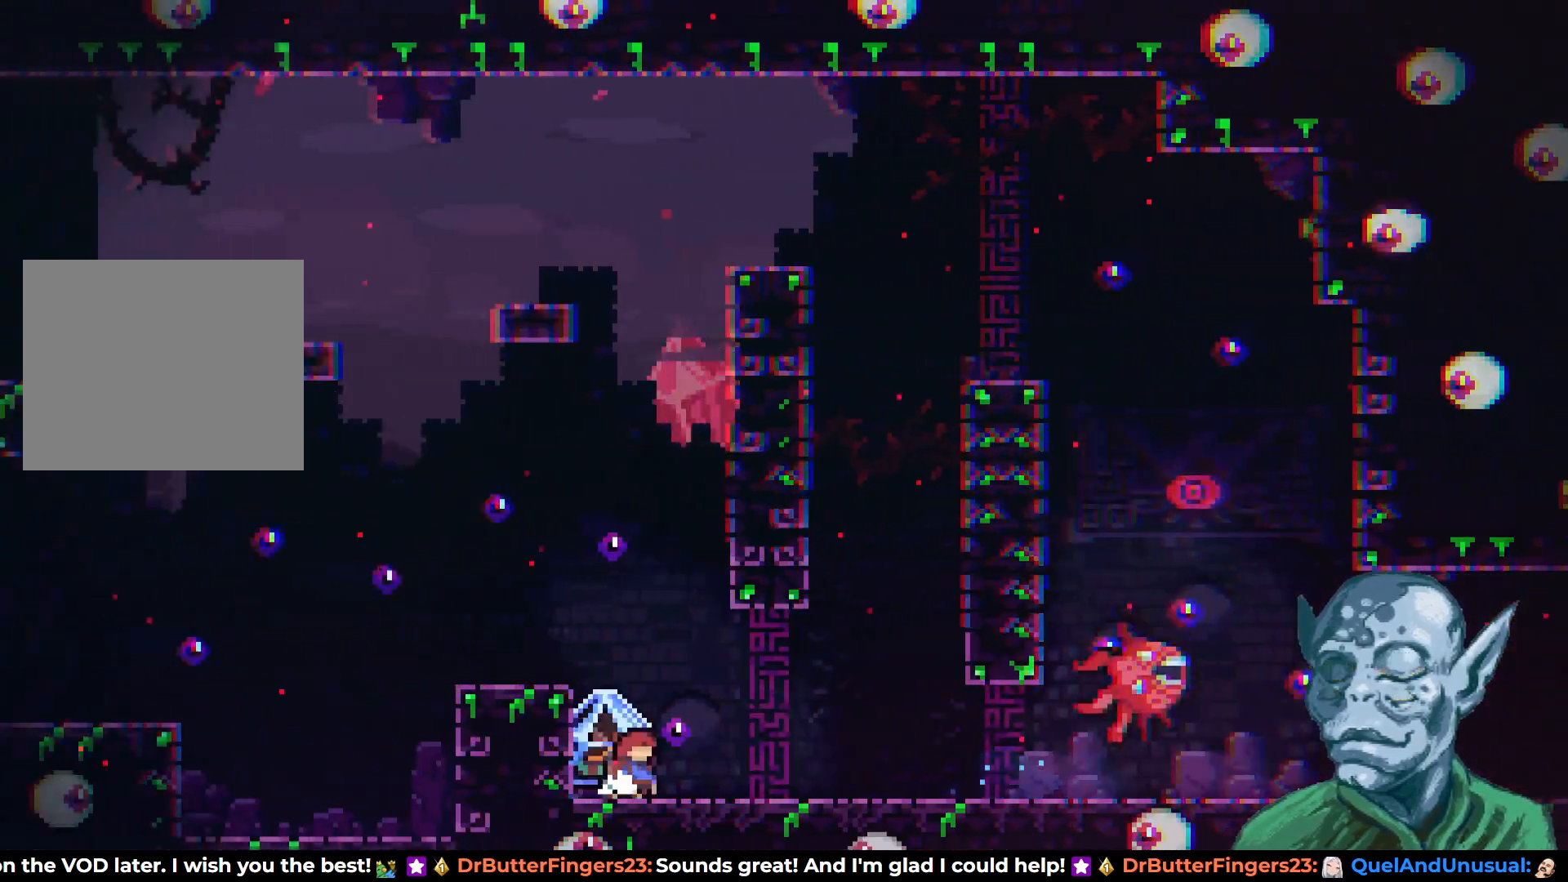
{"buttons": ["R2"], "left_stick": "center", "right_stick": "center", "events": []}
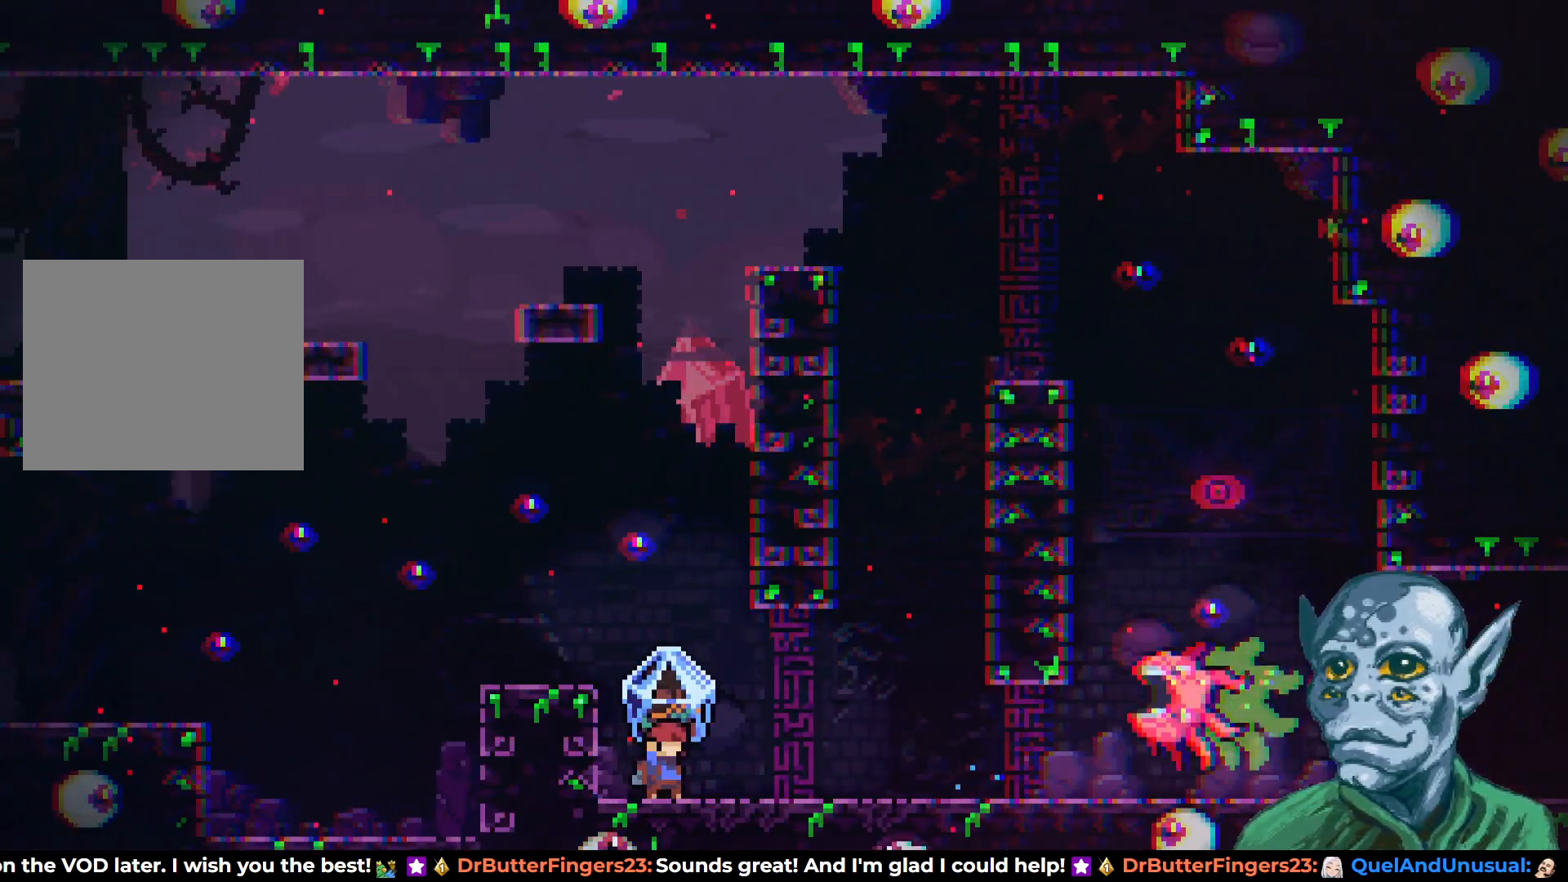
{"buttons": ["R2"], "left_stick": "center", "right_stick": "center", "events": [[167, "CROSS", "down"], [467, "CROSS", "up"]]}
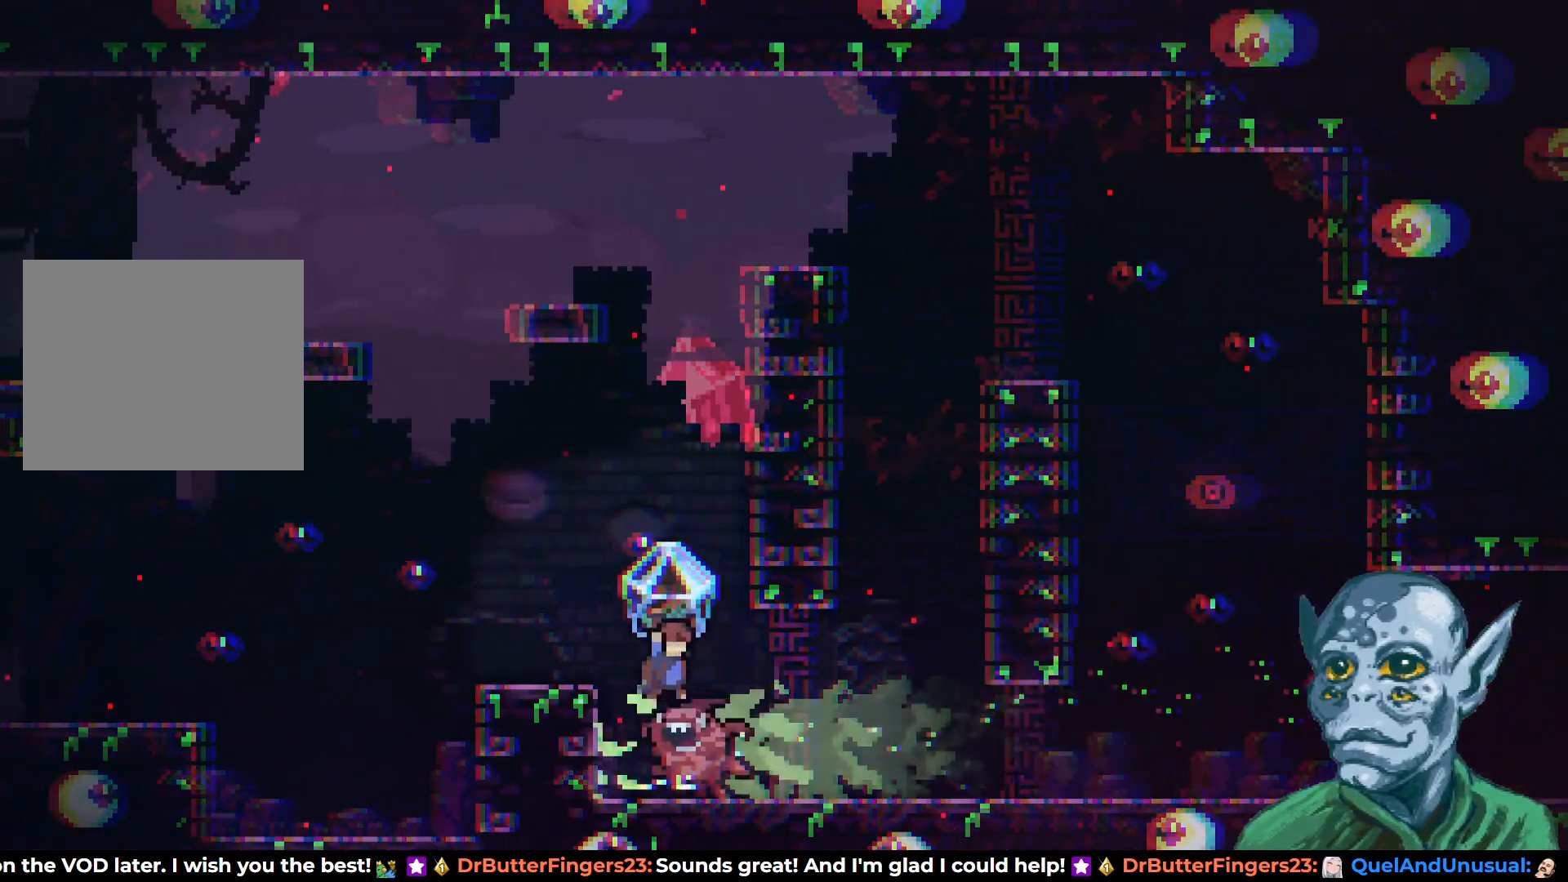
{"buttons": ["R2", "DPAD_RIGHT"], "left_stick": "center", "right_stick": "center", "events": [[150, "DPAD_RIGHT", "down"], [217, "DPAD_RIGHT", "up"], [383, "DPAD_RIGHT", "down"]]}
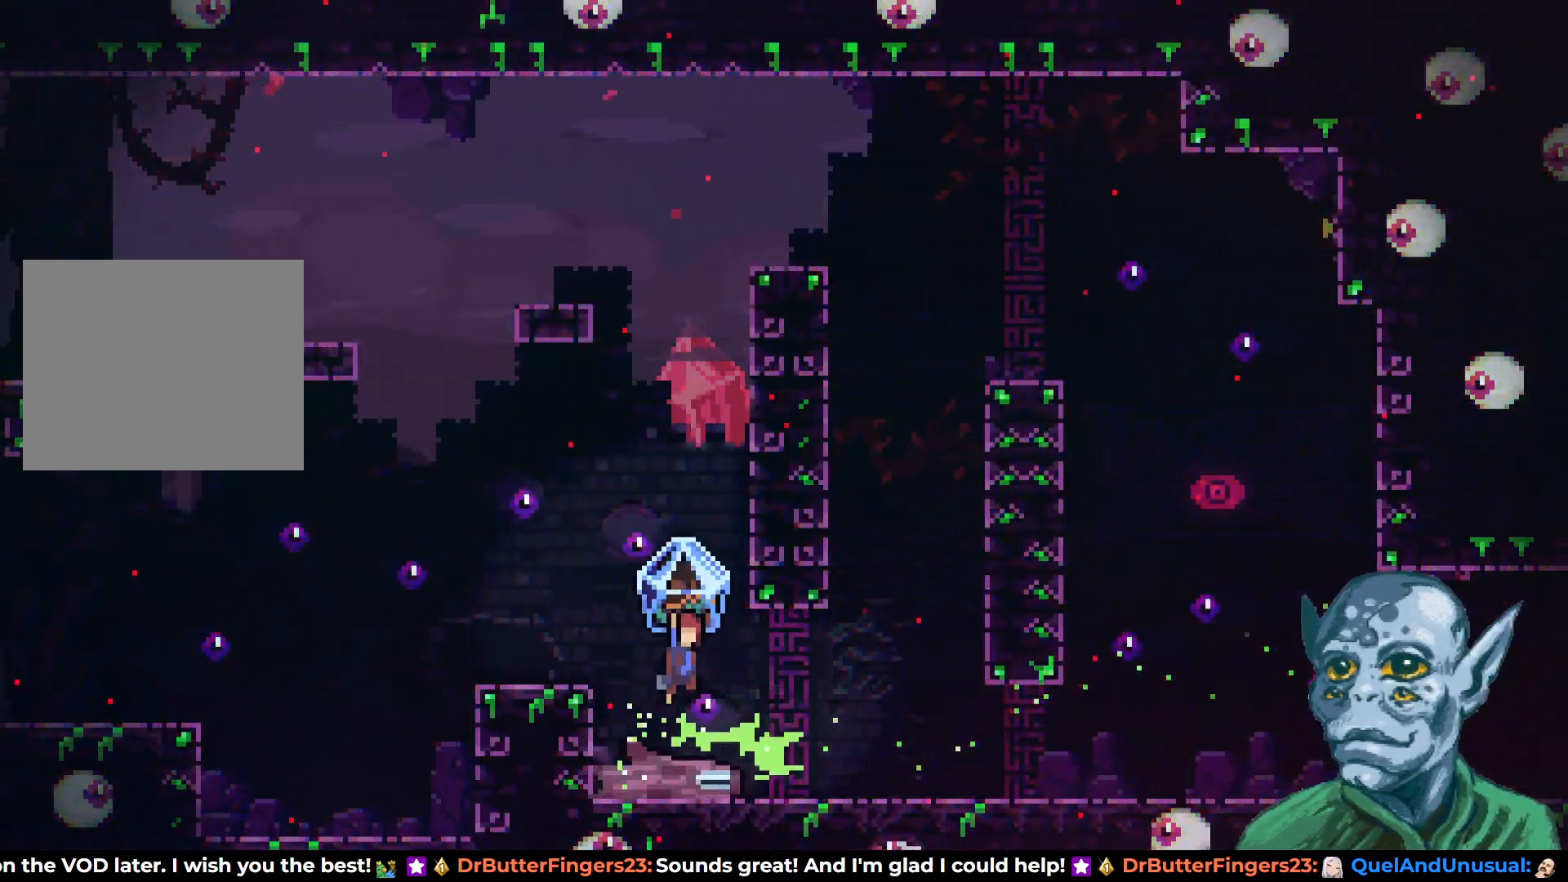
{"buttons": ["R2", "DPAD_RIGHT"], "left_stick": "center", "right_stick": "center", "events": []}
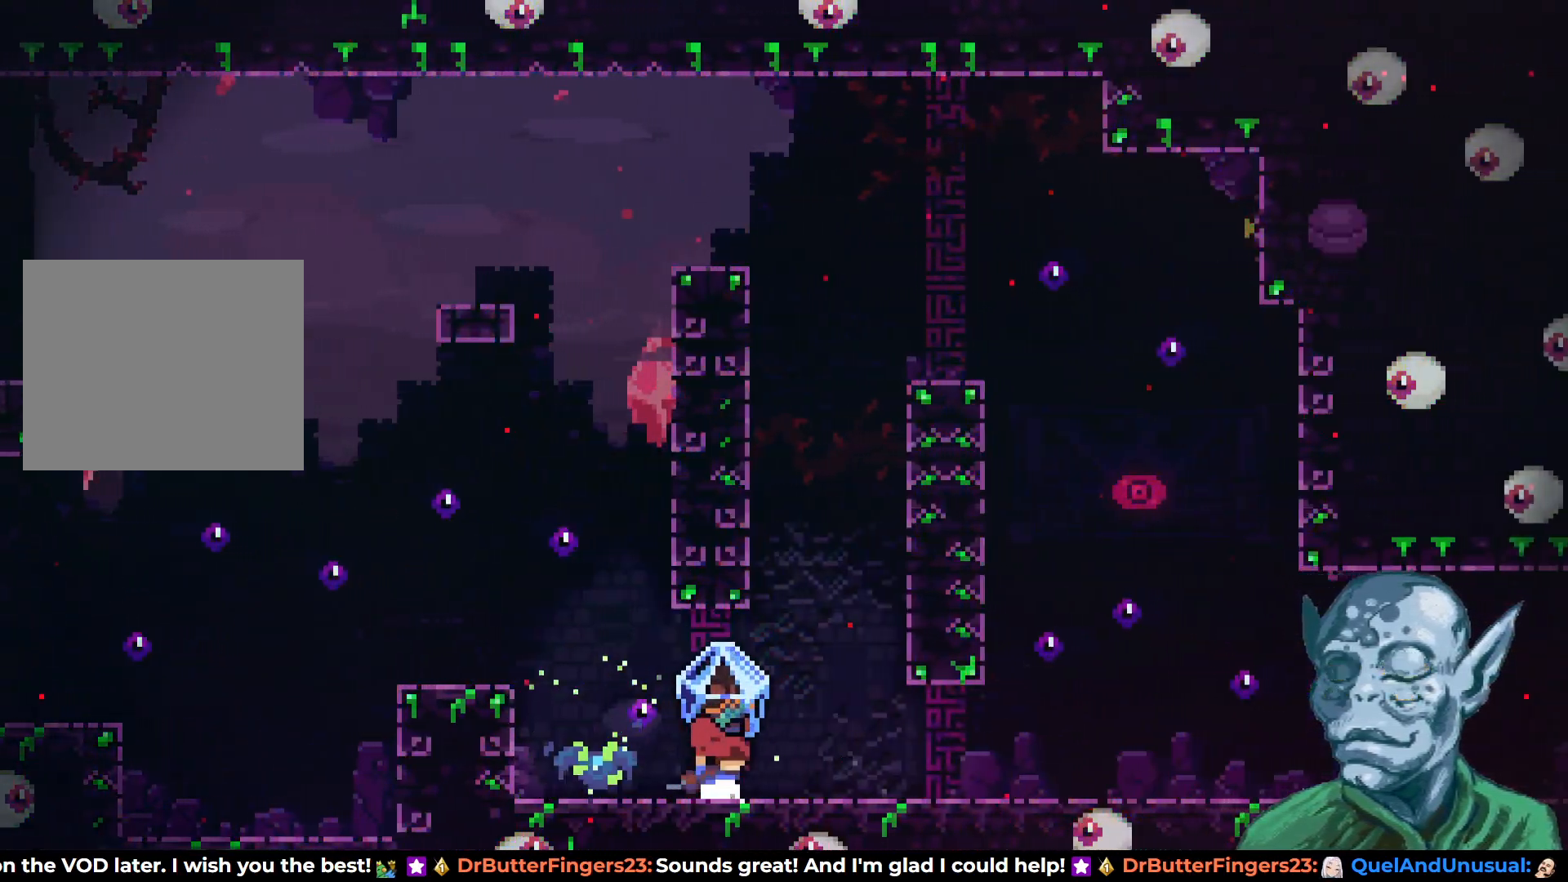
{"buttons": ["R2", "DPAD_RIGHT"], "left_stick": "center", "right_stick": "center", "events": []}
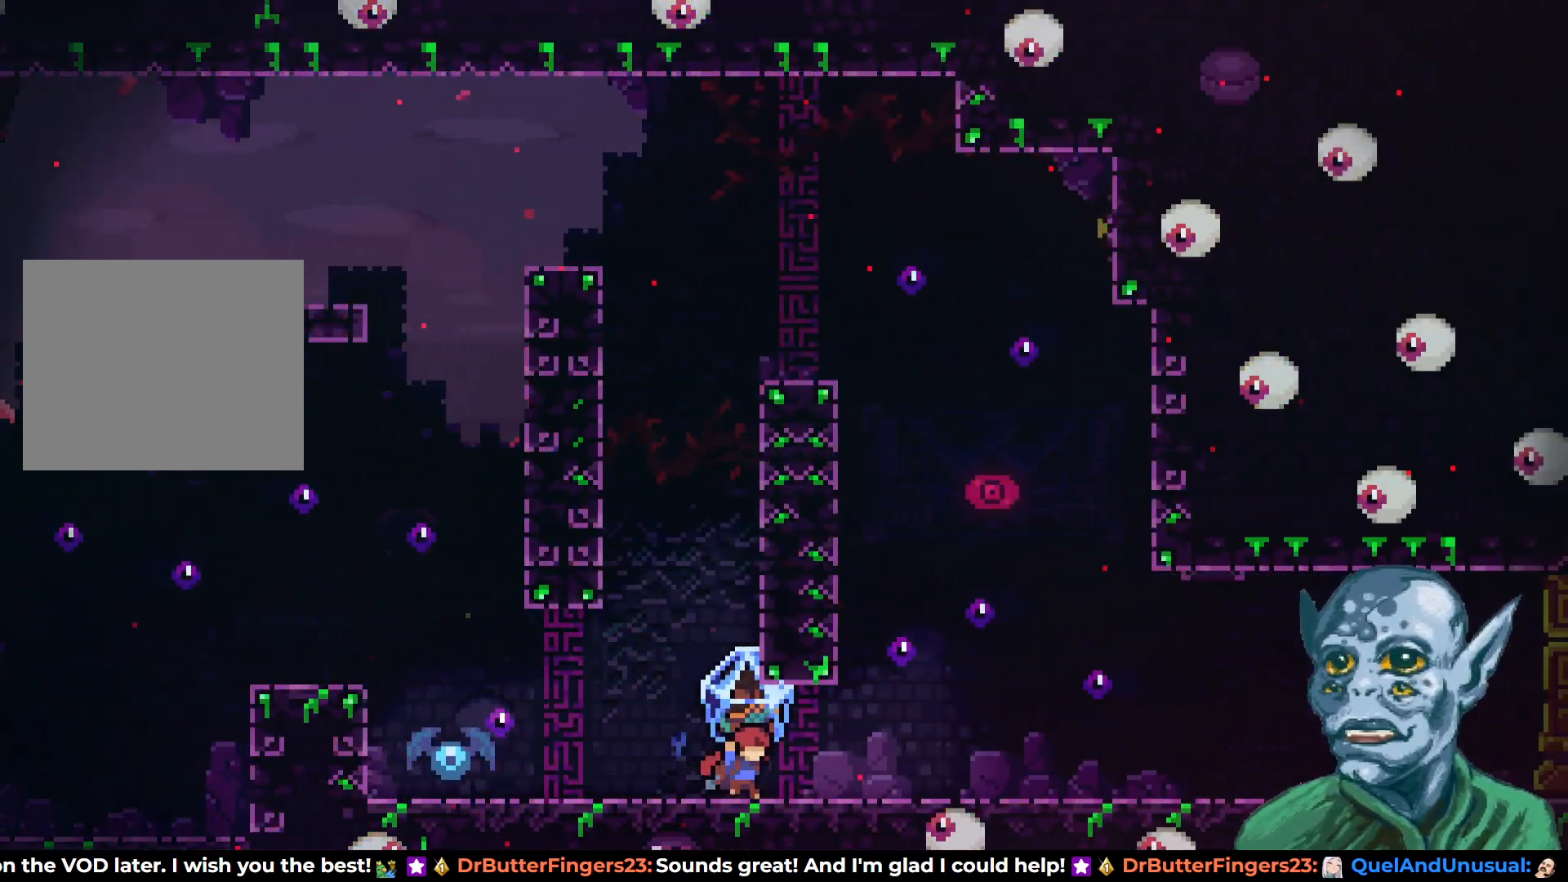
{"buttons": ["DPAD_RIGHT"], "left_stick": "center", "right_stick": "center", "events": [[433, "R2", "up"]]}
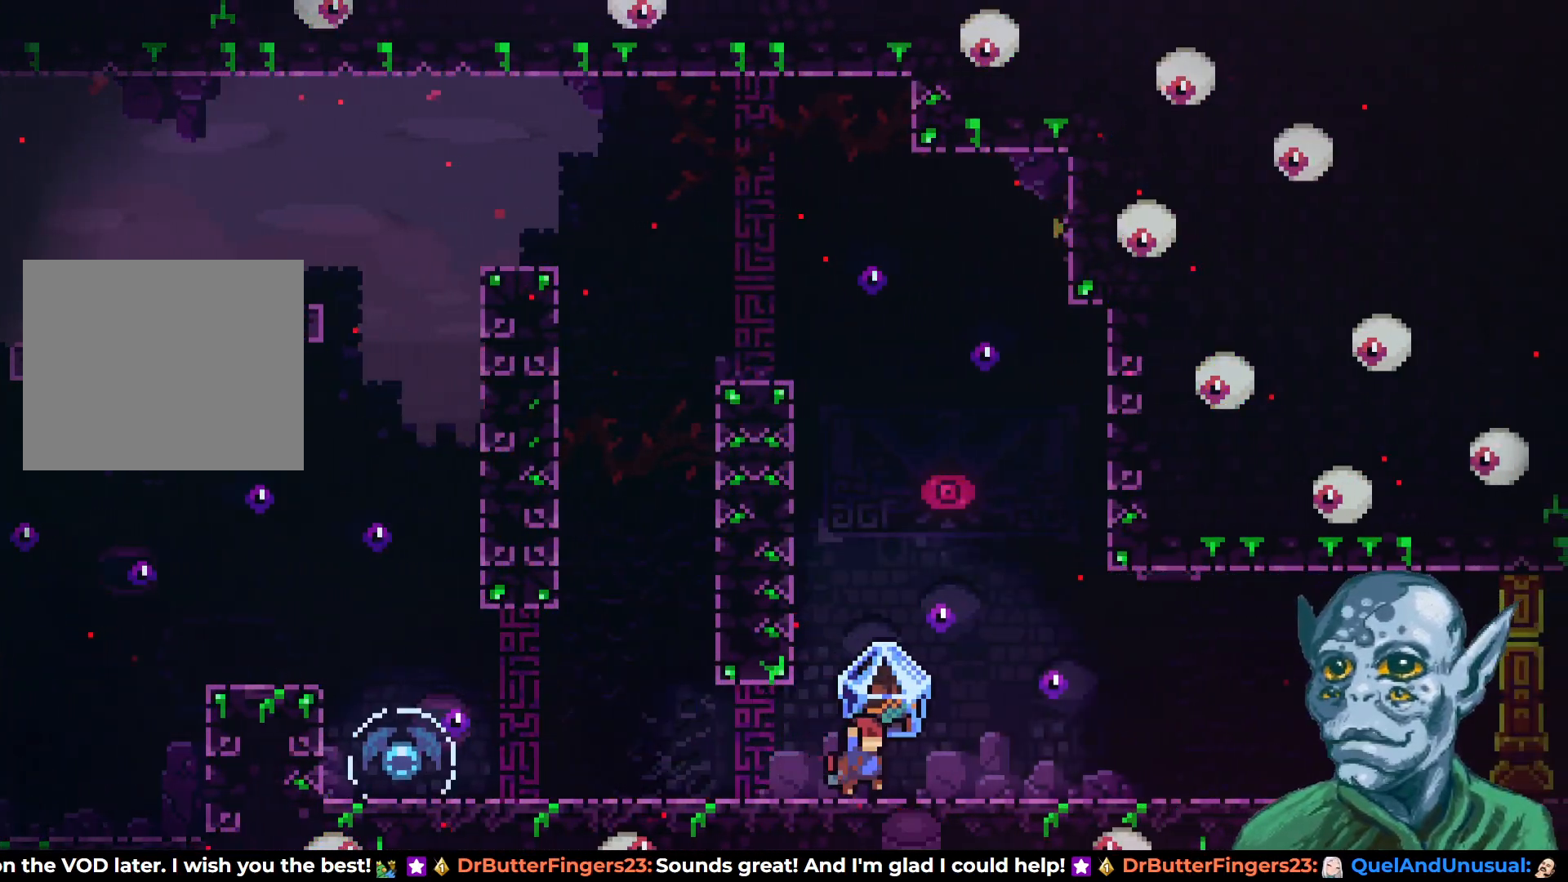
{"buttons": ["R2", "DPAD_RIGHT"], "left_stick": "center", "right_stick": "center", "events": [[117, "CROSS", "down"], [250, "CROSS", "up"], [300, "SQUARE", "down"], [450, "SQUARE", "up"], [467, "R2", "down"]]}
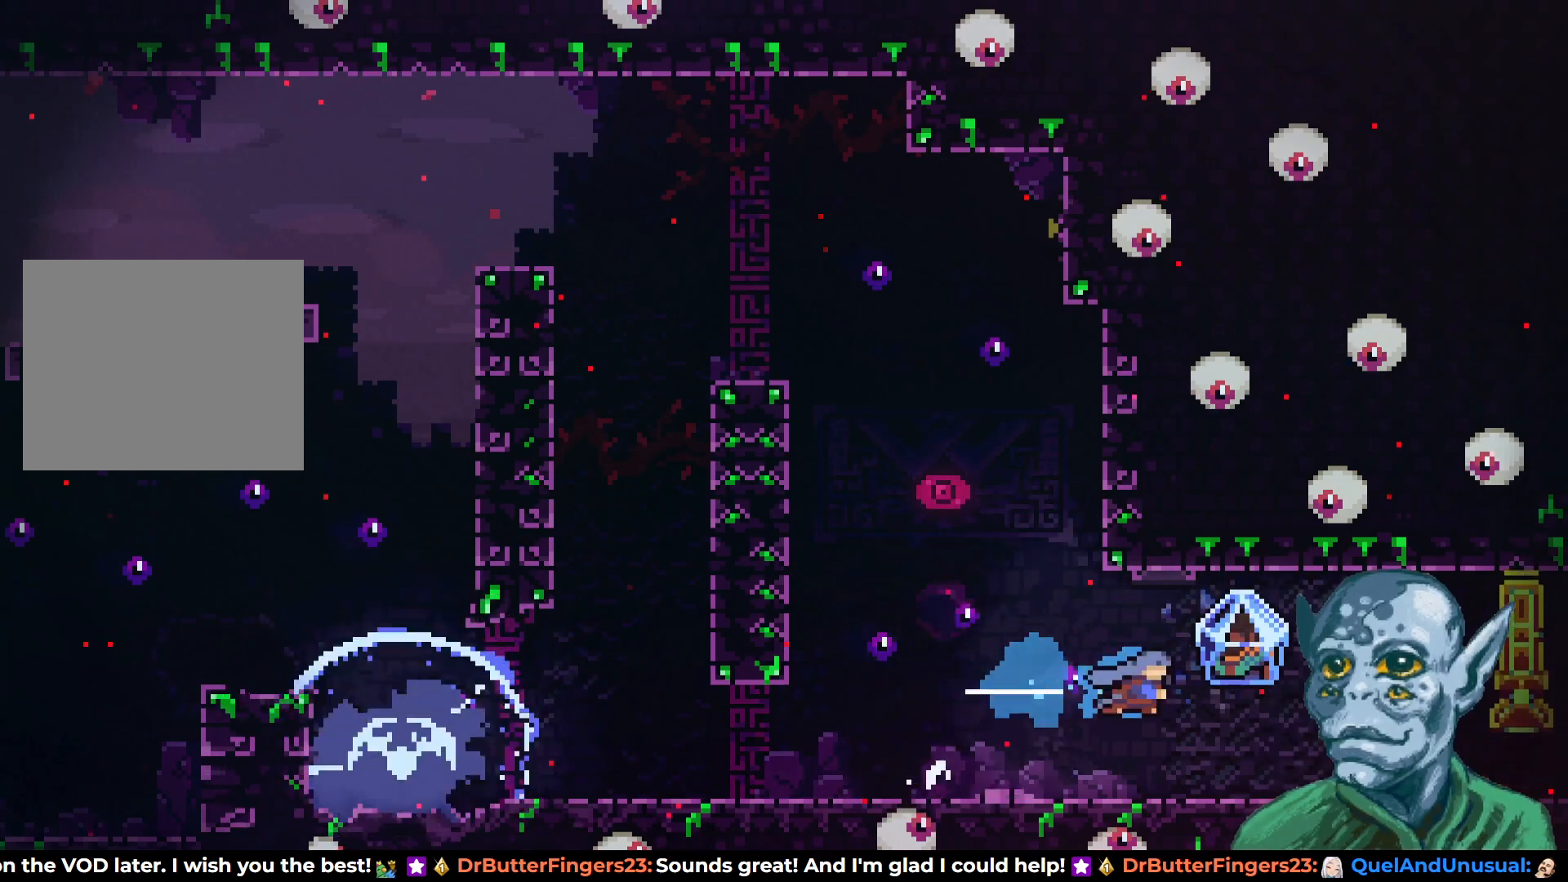
{"buttons": ["R2", "DPAD_RIGHT"], "left_stick": "center", "right_stick": "center", "events": []}
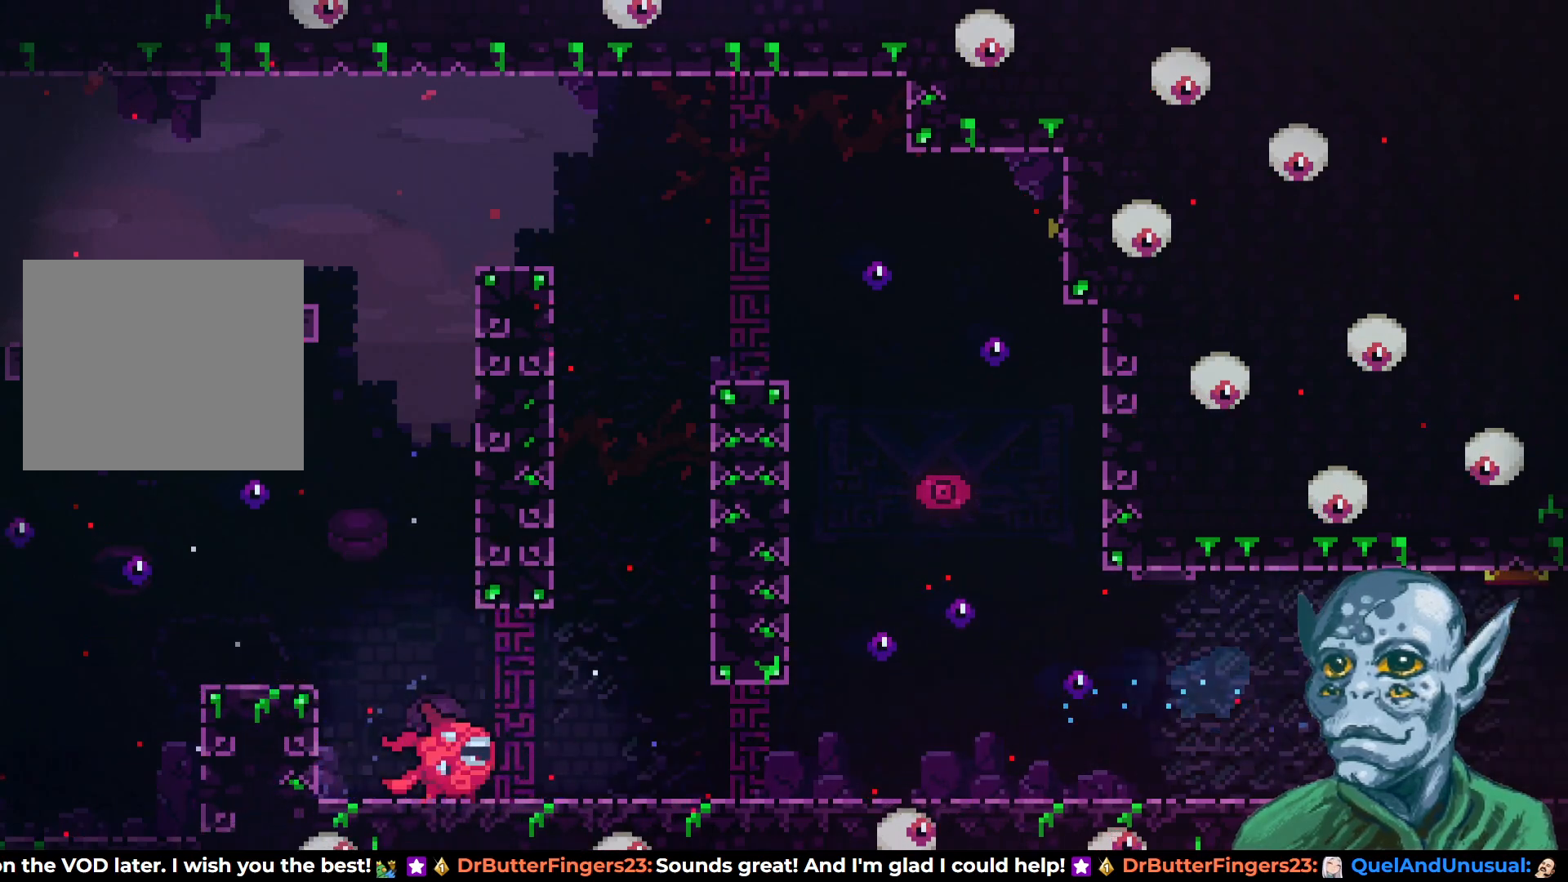
{"buttons": ["R2", "DPAD_RIGHT"], "left_stick": "center", "right_stick": "center", "events": []}
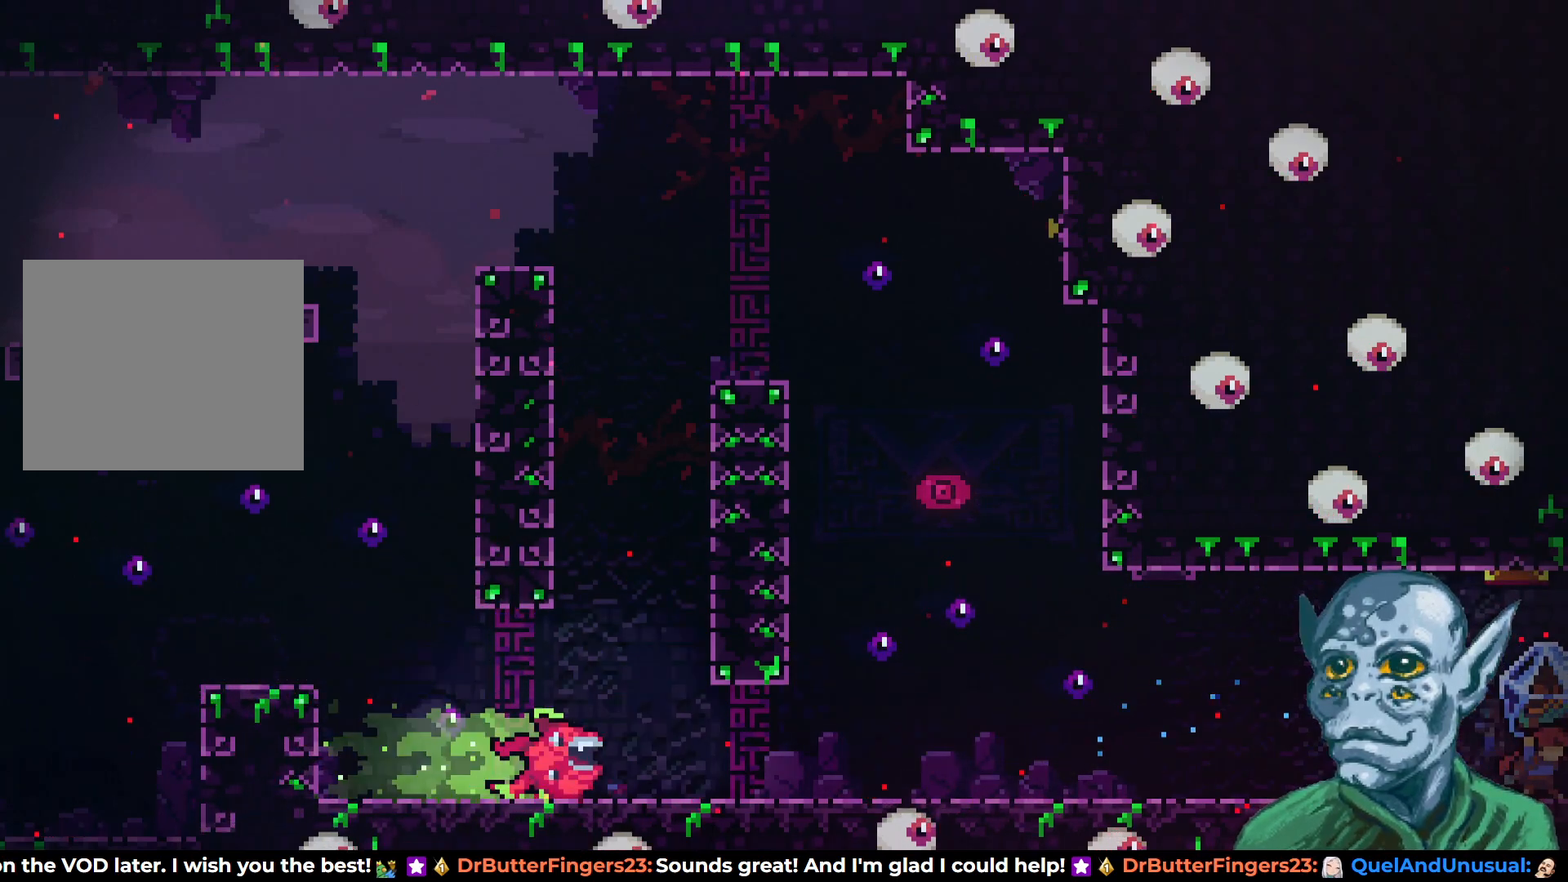
{"buttons": ["R2"], "left_stick": "center", "right_stick": "center", "events": [[417, "DPAD_RIGHT", "up"]]}
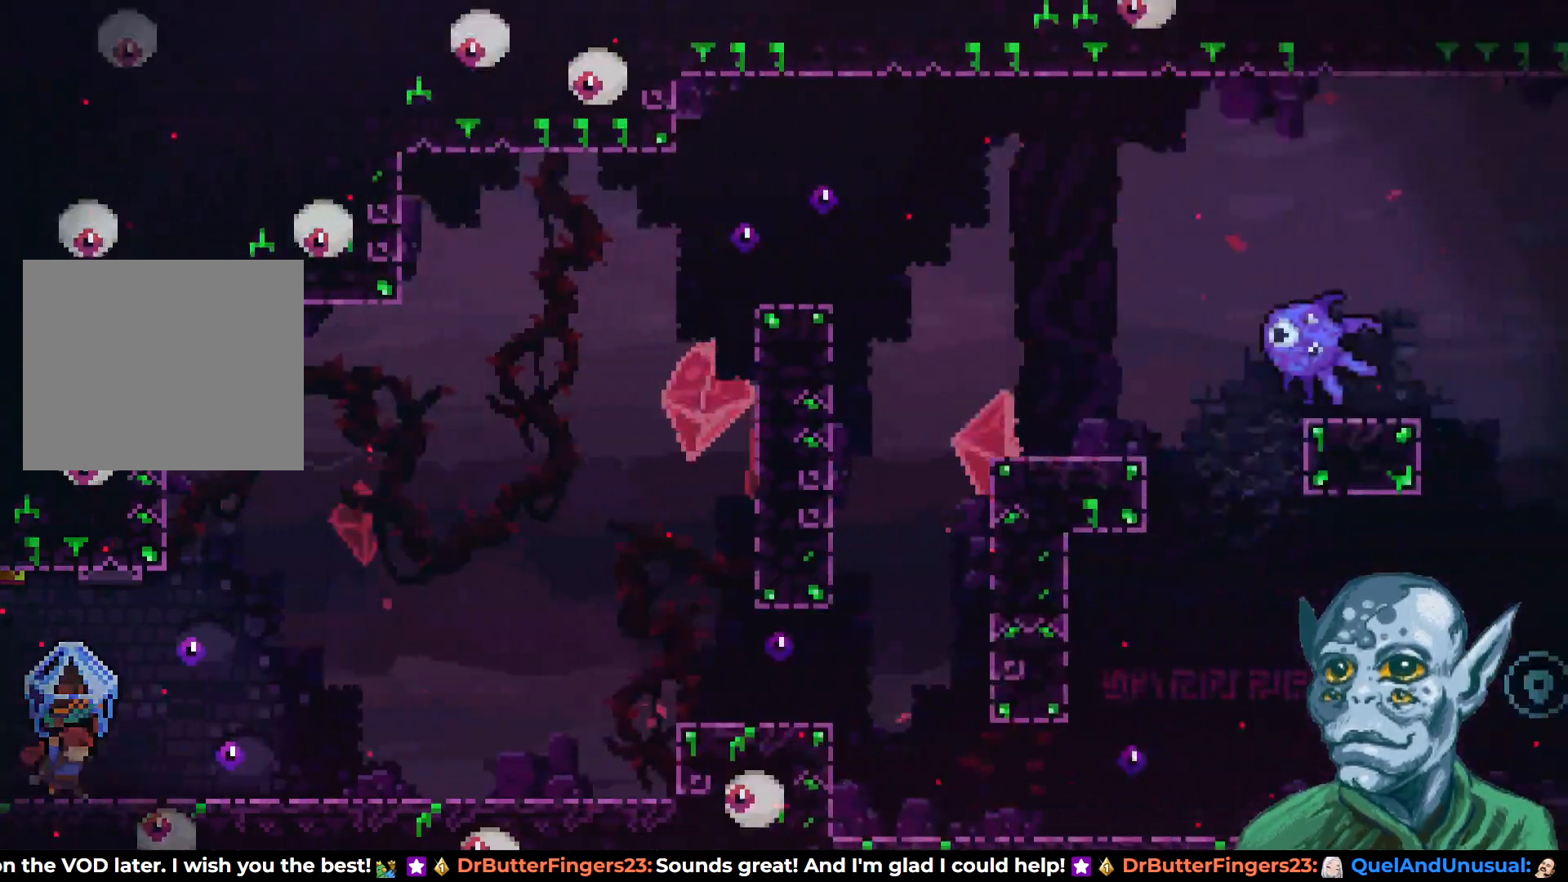
{"buttons": ["R2", "DPAD_RIGHT"], "left_stick": "center", "right_stick": "center", "events": [[117, "DPAD_RIGHT", "down"]]}
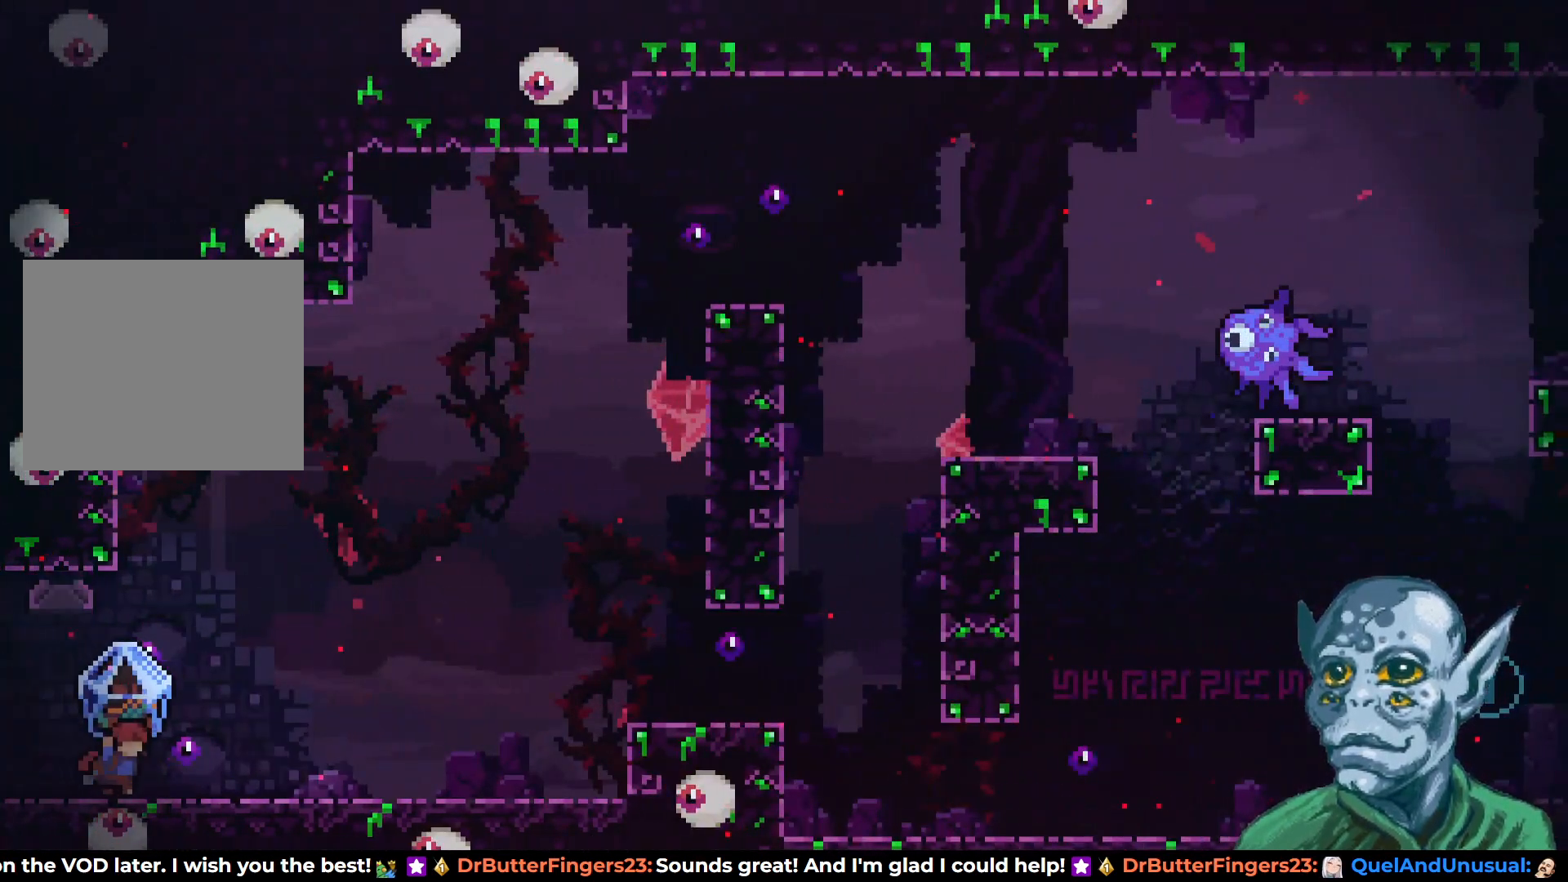
{"buttons": ["R2", "DPAD_RIGHT"], "left_stick": "center", "right_stick": "center", "events": []}
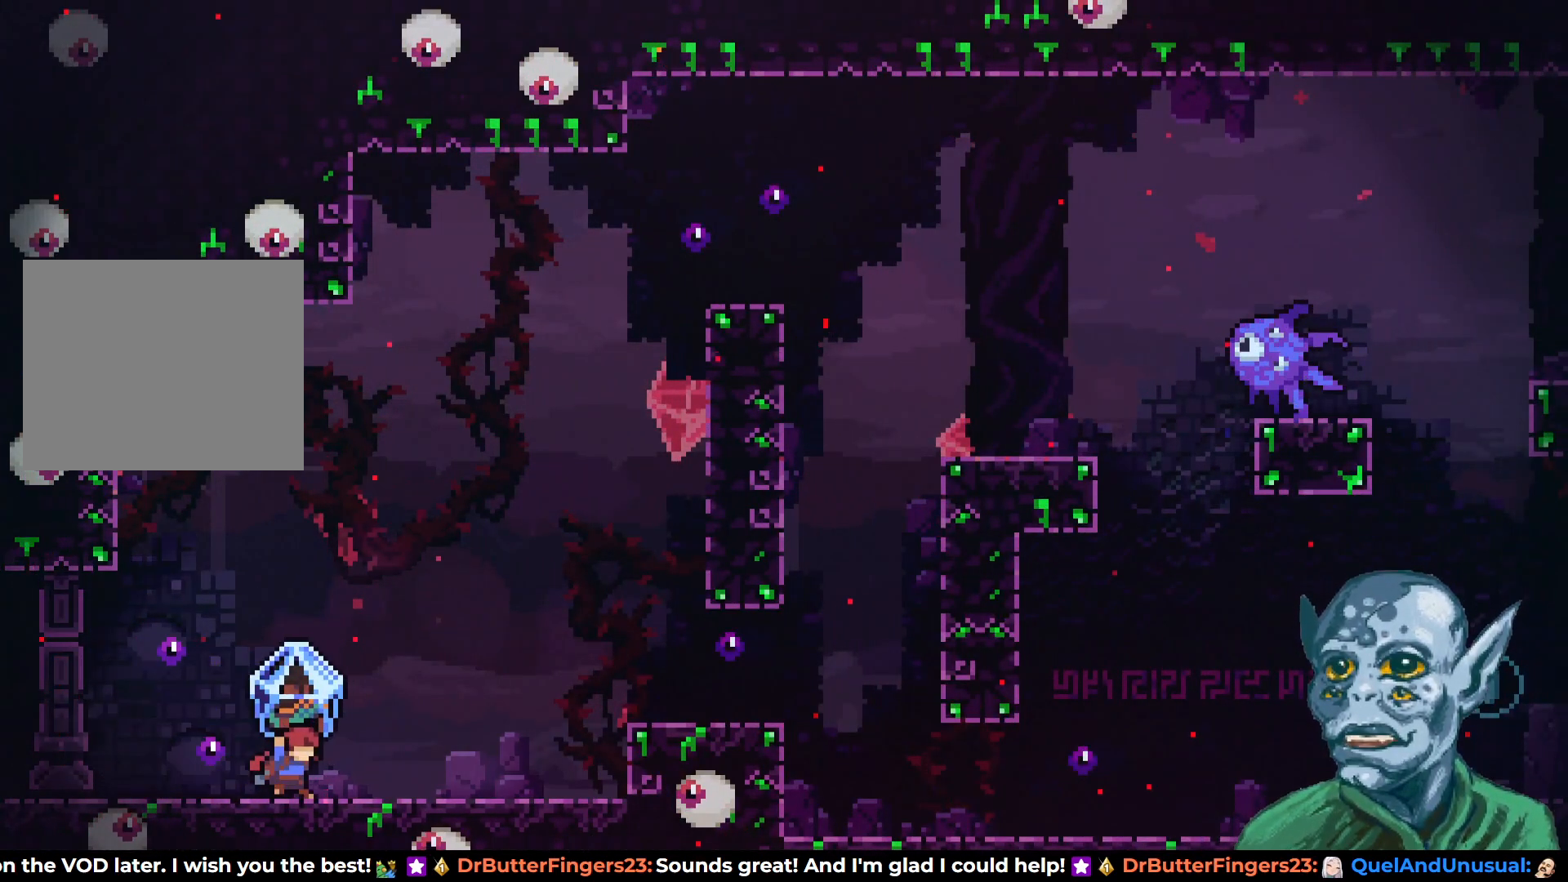
{"buttons": ["CROSS", "R2", "DPAD_RIGHT"], "left_stick": "center", "right_stick": "center", "events": [[483, "CROSS", "down"]]}
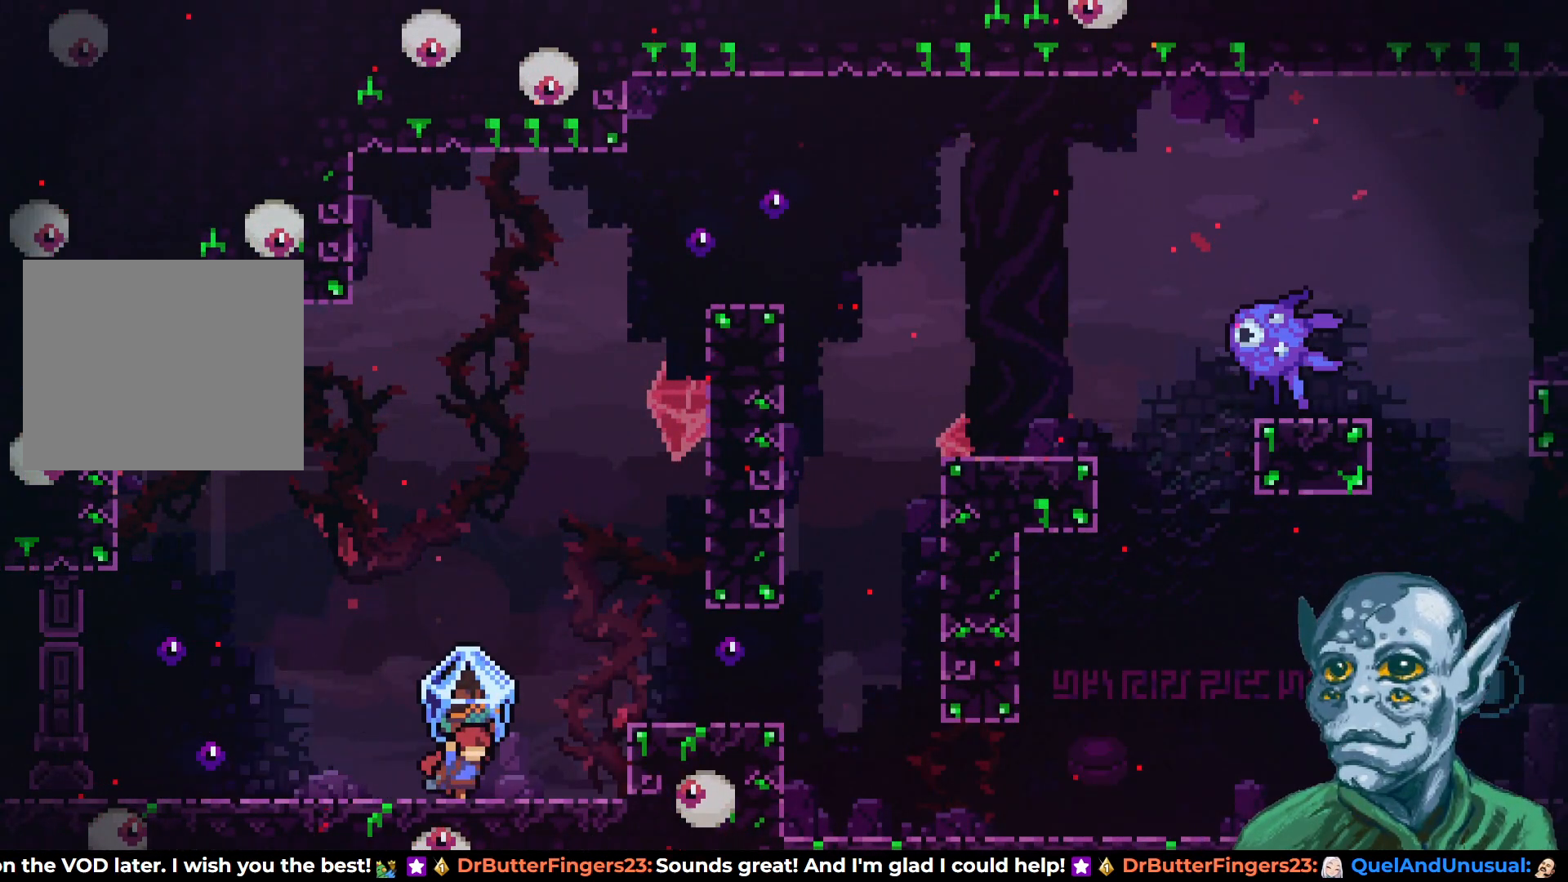
{"buttons": ["R2", "DPAD_RIGHT"], "left_stick": "center", "right_stick": "center", "events": [[417, "CROSS", "up"]]}
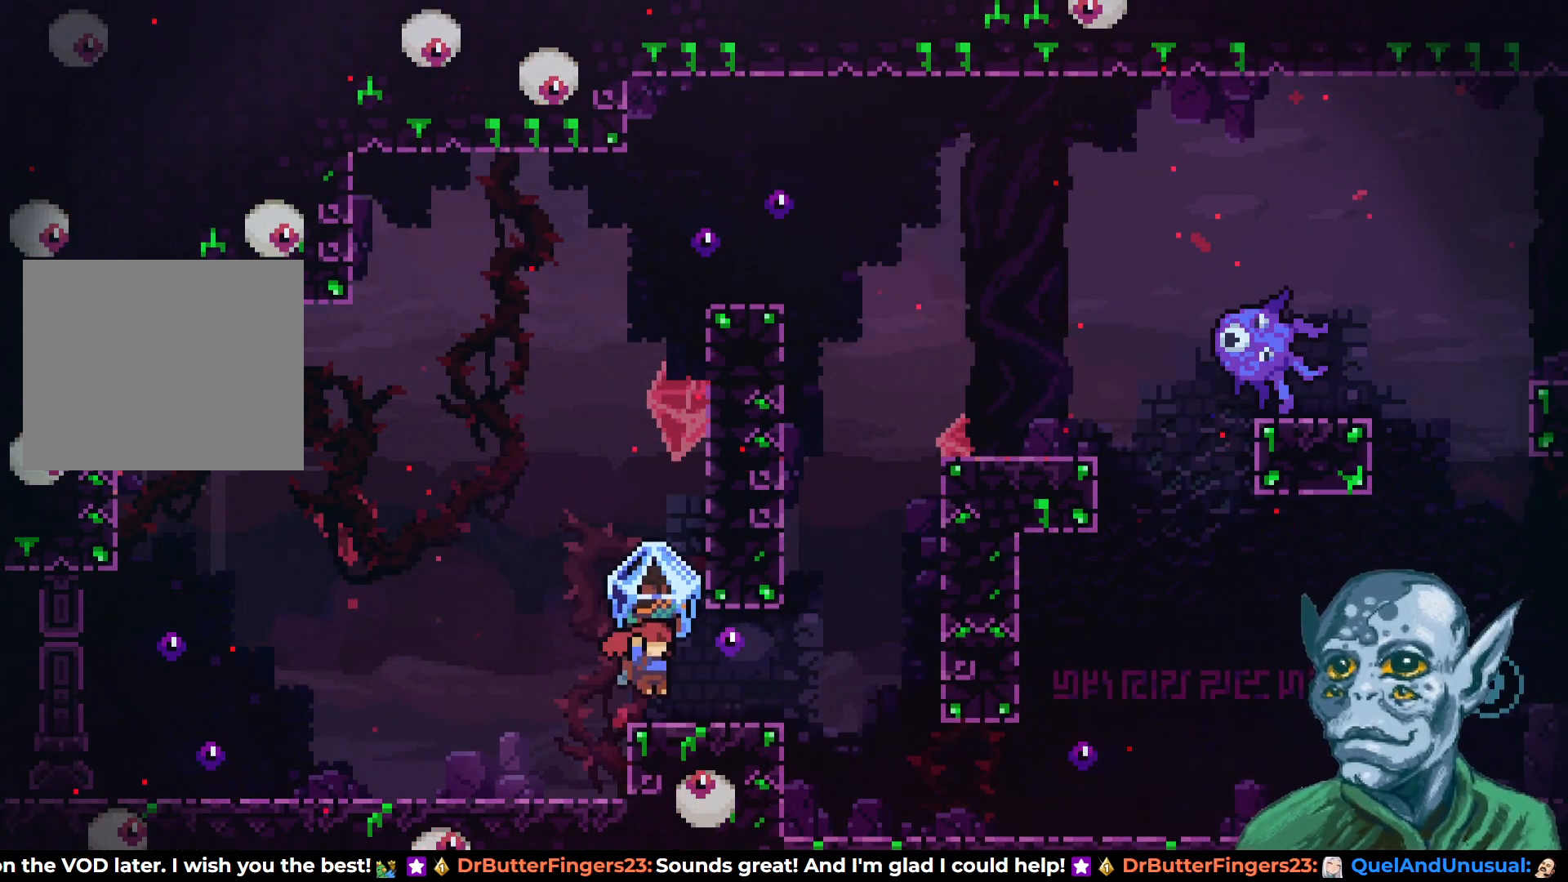
{"buttons": ["R2", "DPAD_RIGHT"], "left_stick": "center", "right_stick": "center", "events": []}
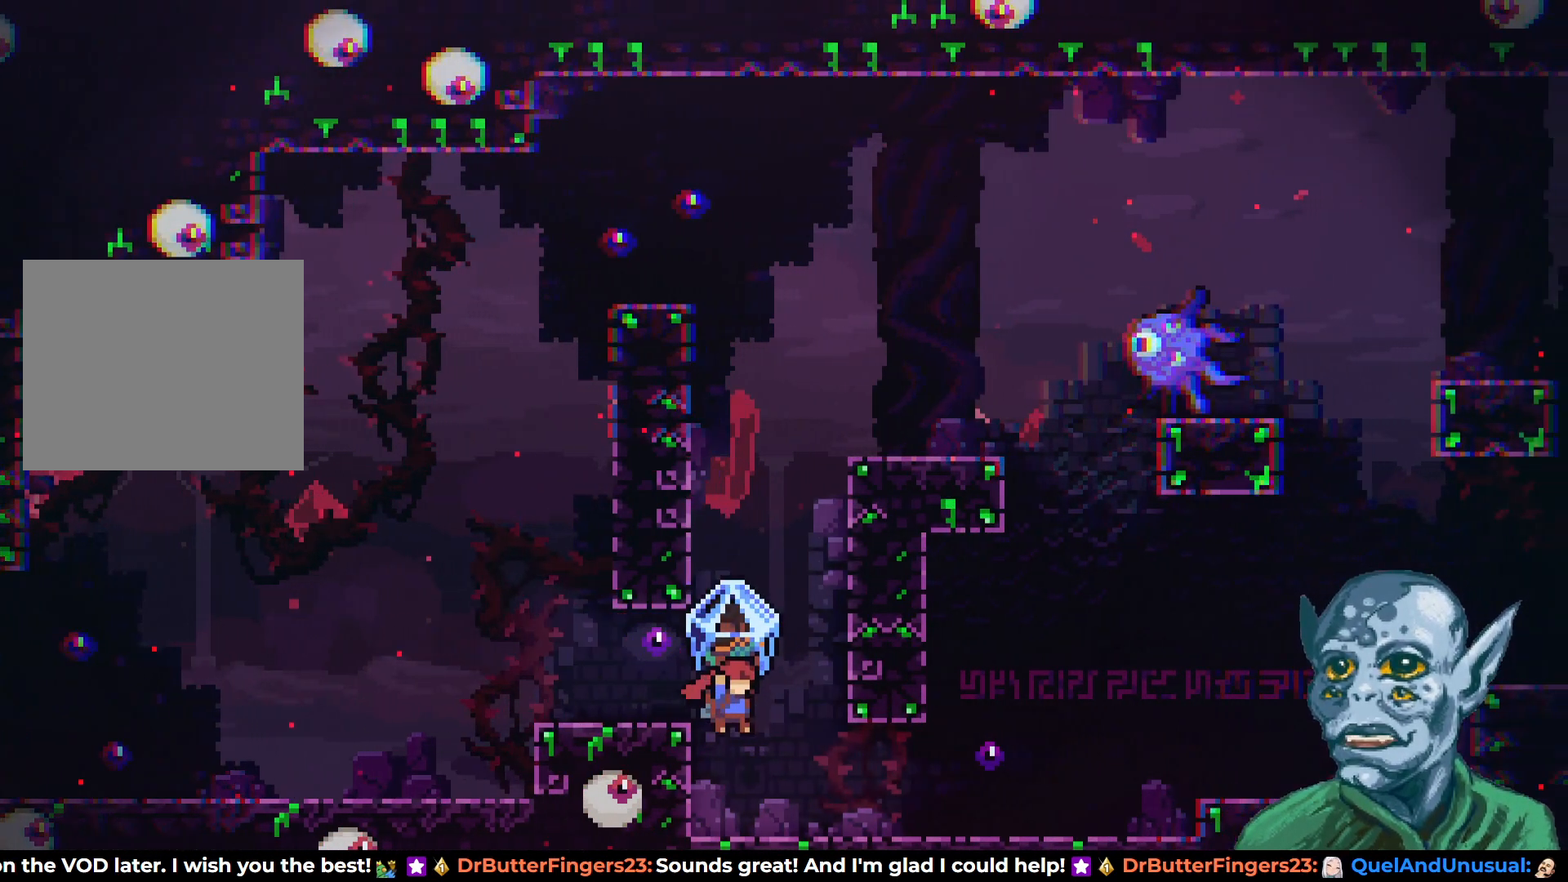
{"buttons": ["R2", "DPAD_RIGHT"], "left_stick": "center", "right_stick": "center", "events": [[67, "DPAD_RIGHT", "up"], [117, "DPAD_RIGHT", "down"]]}
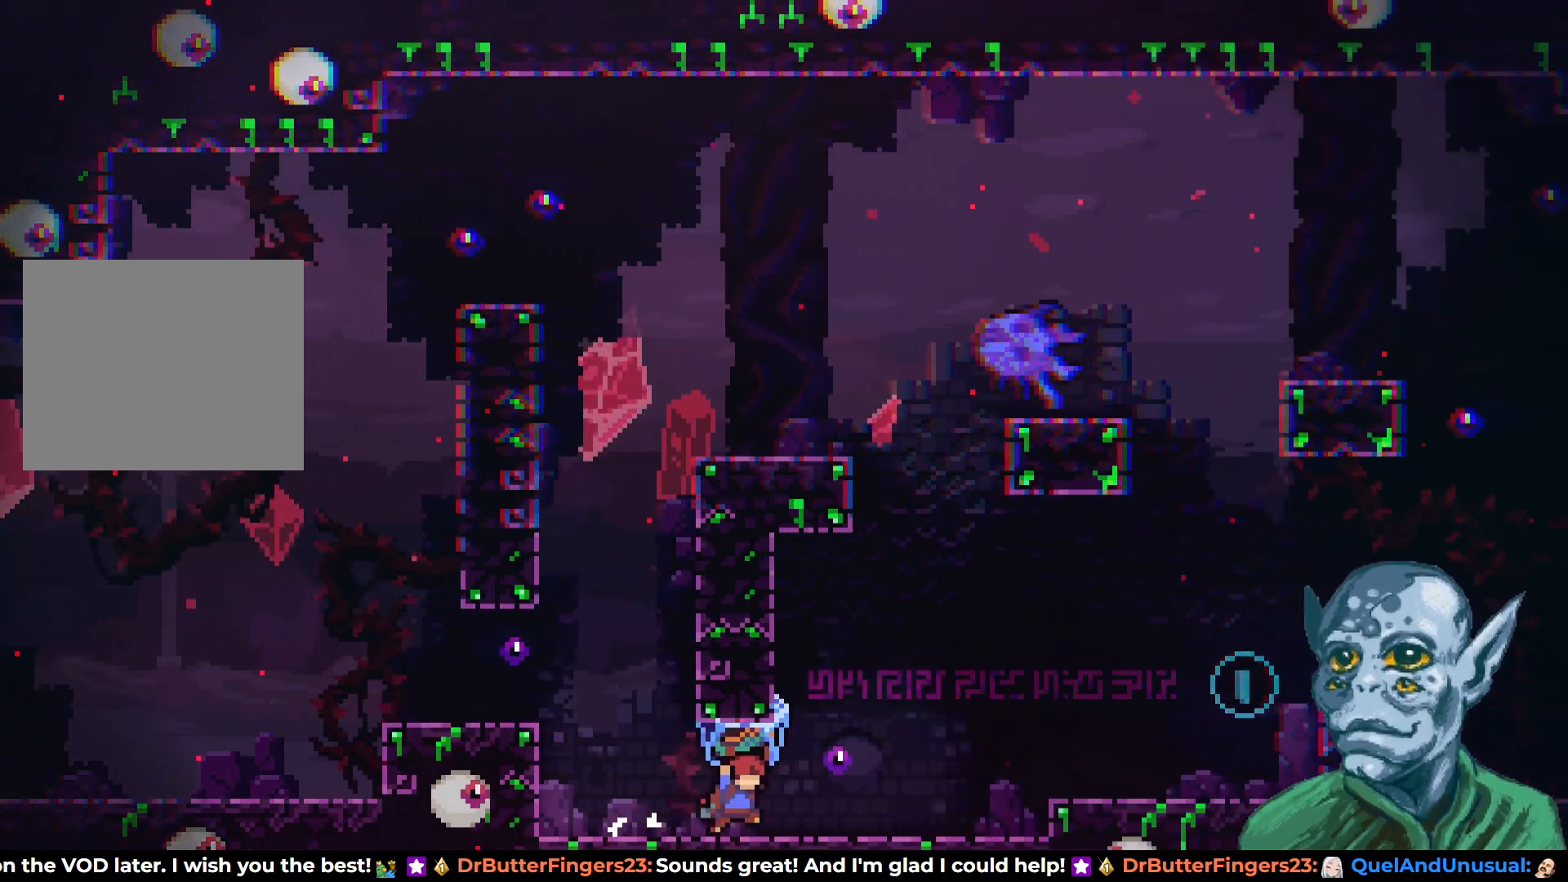
{"buttons": ["DPAD_LEFT"], "left_stick": "center", "right_stick": "center", "events": [[167, "CROSS", "down"], [183, "DPAD_RIGHT", "up"], [300, "CROSS", "up"], [367, "R2", "up"], [450, "DPAD_LEFT", "down"]]}
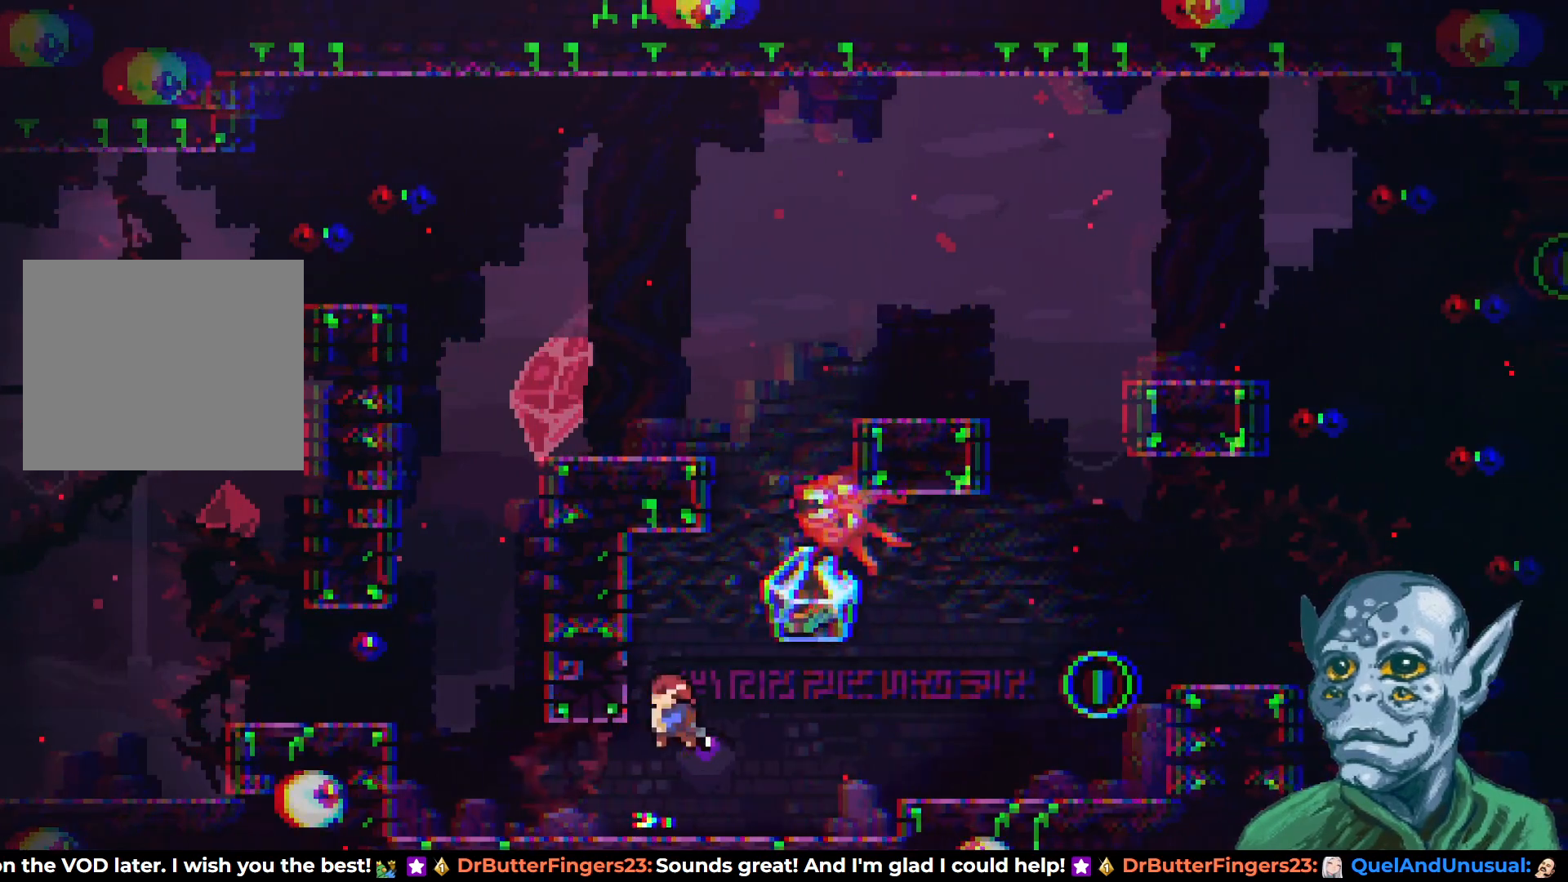
{"buttons": [], "left_stick": "center", "right_stick": "center", "events": [[483, "DPAD_LEFT", "up"]]}
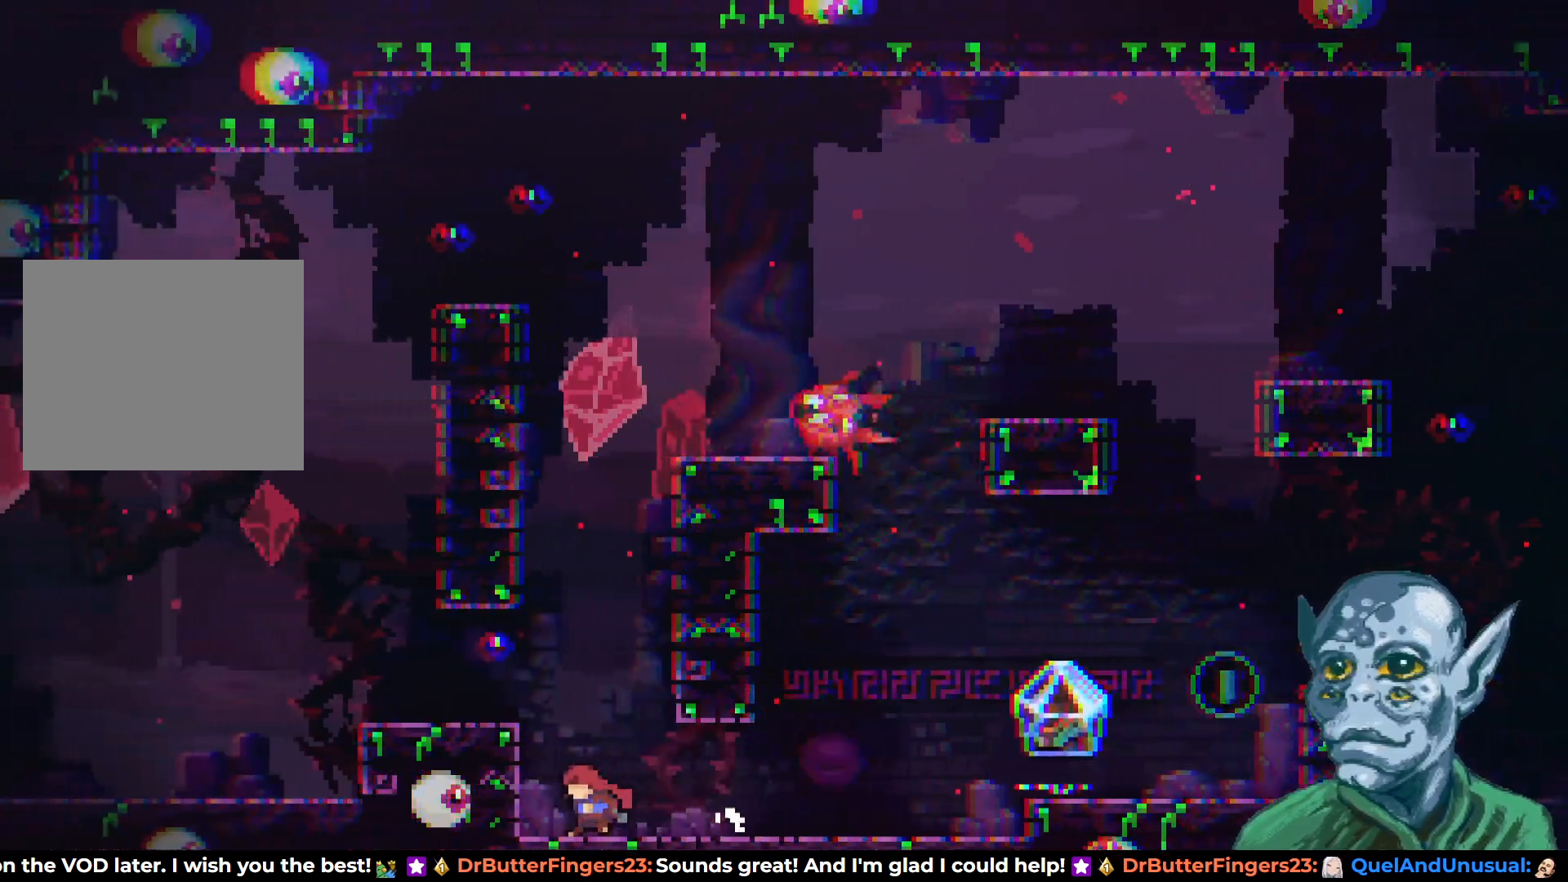
{"buttons": [], "left_stick": "center", "right_stick": "center", "events": [[133, "DPAD_RIGHT", "down"], [367, "DPAD_RIGHT", "up"]]}
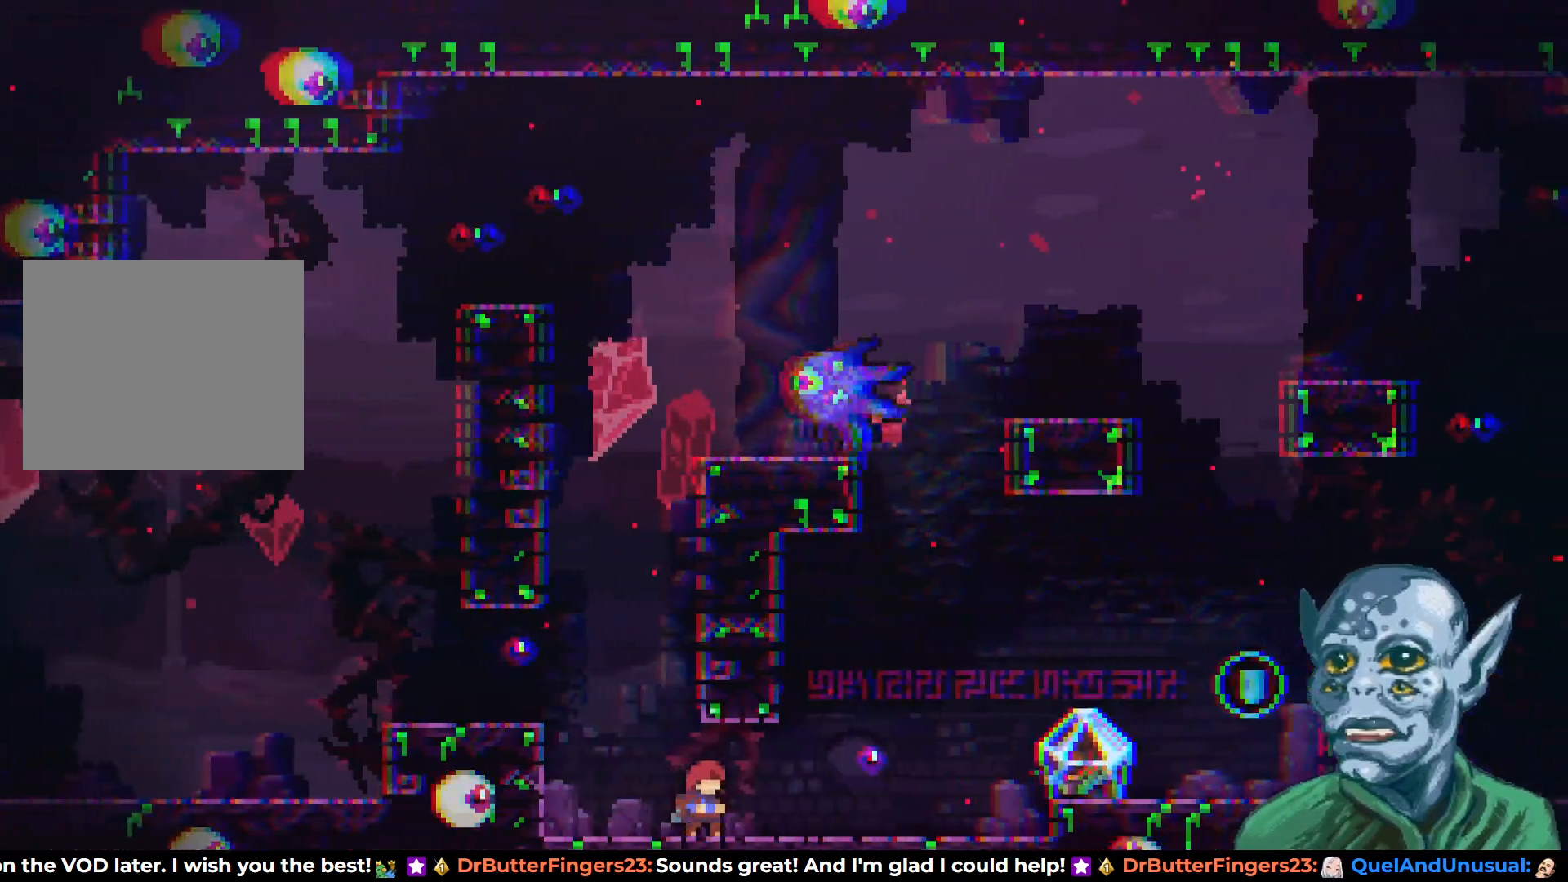
{"buttons": [], "left_stick": "center", "right_stick": "center", "events": [[150, "DPAD_LEFT", "down"], [450, "DPAD_LEFT", "up"]]}
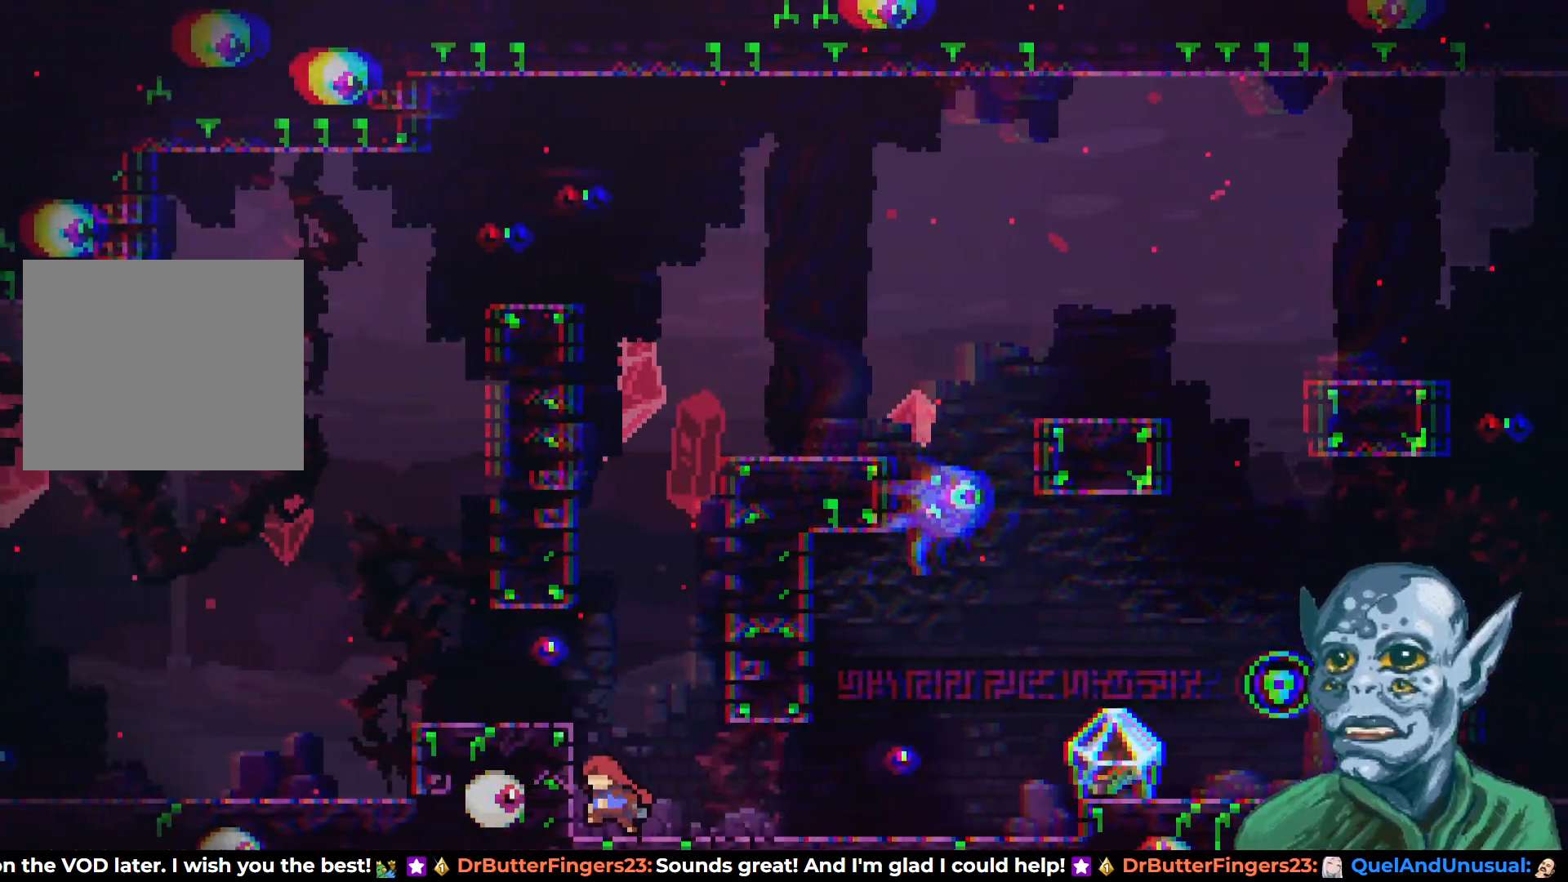
{"buttons": [], "left_stick": "center", "right_stick": "center", "events": [[100, "DPAD_RIGHT", "down"], [217, "DPAD_RIGHT", "up"]]}
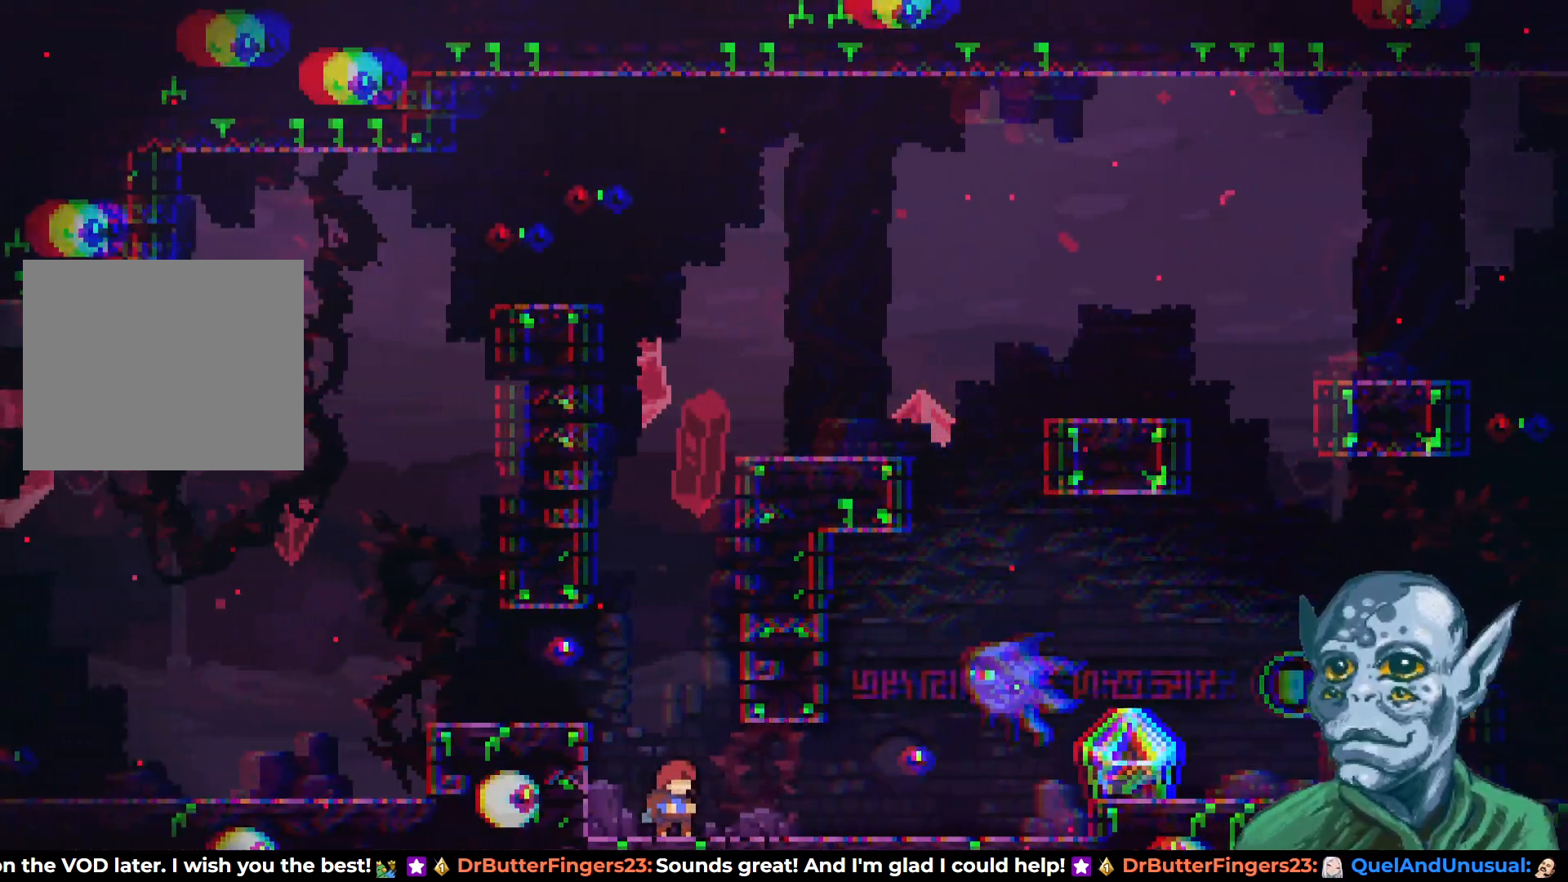
{"buttons": ["CROSS", "DPAD_UP"], "left_stick": "center", "right_stick": "center", "events": [[383, "CROSS", "down"], [433, "DPAD_UP", "down"]]}
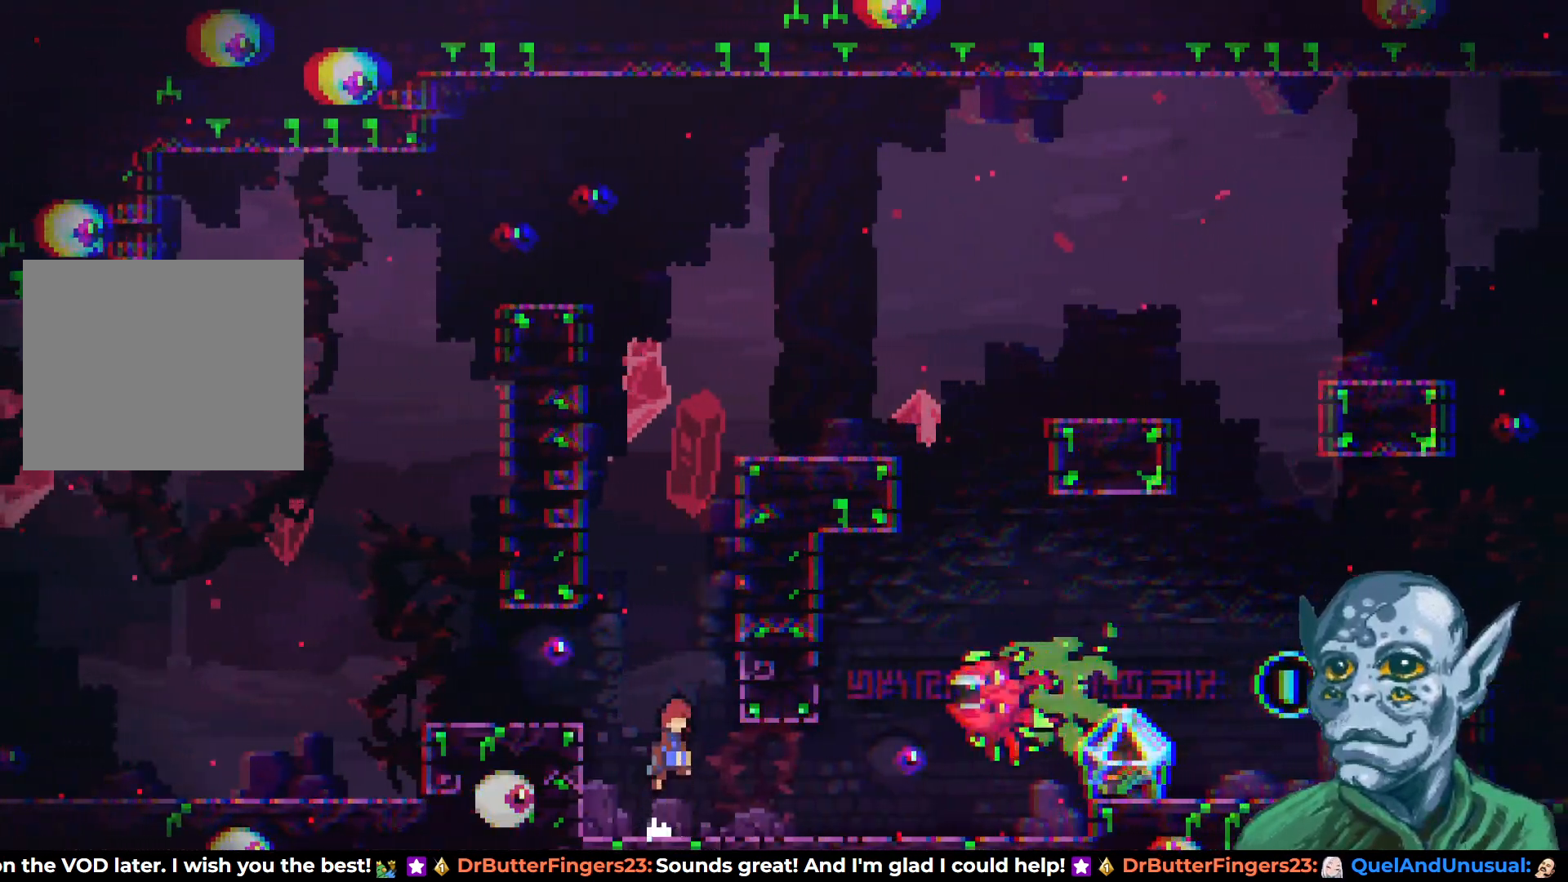
{"buttons": ["DPAD_UP", "DPAD_RIGHT"], "left_stick": "center", "right_stick": "center", "events": [[50, "CROSS", "up"], [117, "SQUARE", "down"], [333, "DPAD_RIGHT", "down"], [483, "SQUARE", "up"]]}